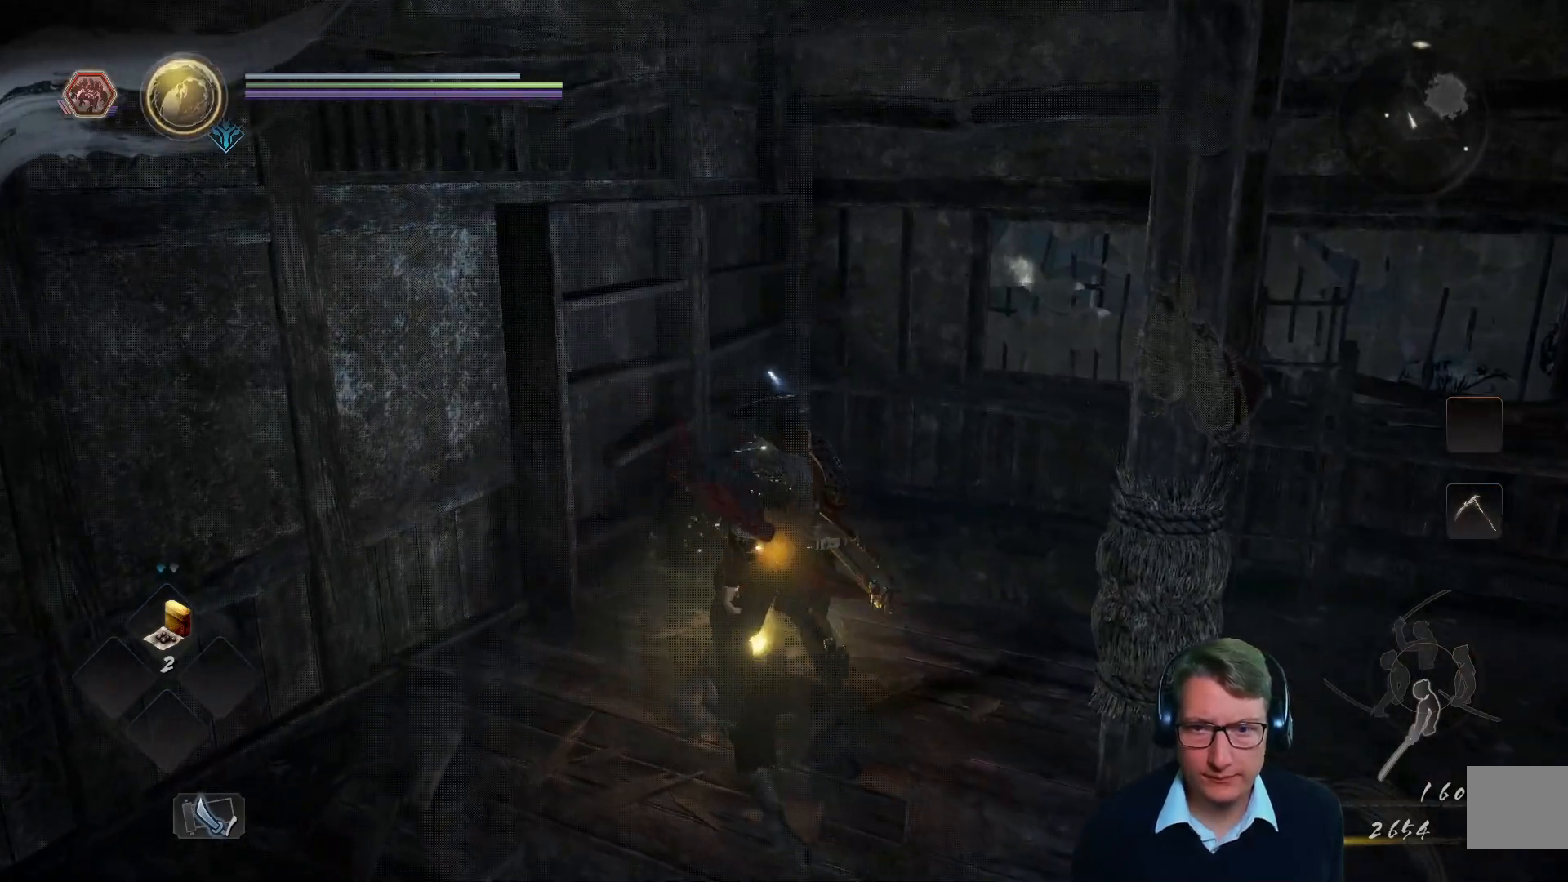
Gameplay with a controller (Xbox layout); each line is a JSON object with the inputs held at the frame after it. "events" lists button and stick changes between this image and that frame as [ms after this image, input, new state], when the widget could be followed in between.
{"buttons": [], "left_stick": "center", "right_stick": "center", "events": []}
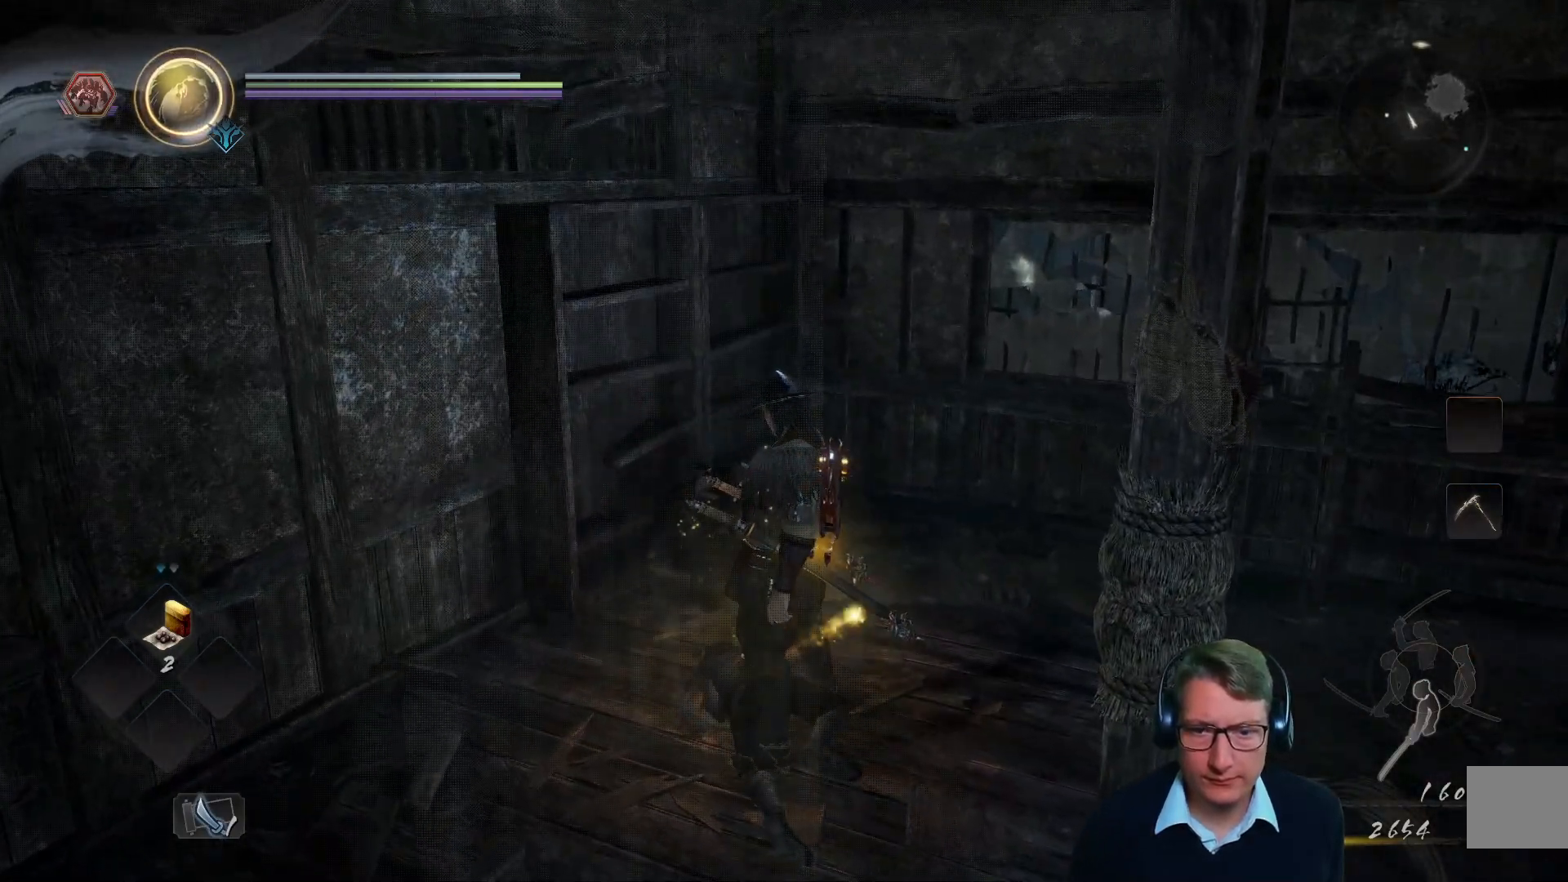
{"buttons": [], "left_stick": "center", "right_stick": "center", "events": []}
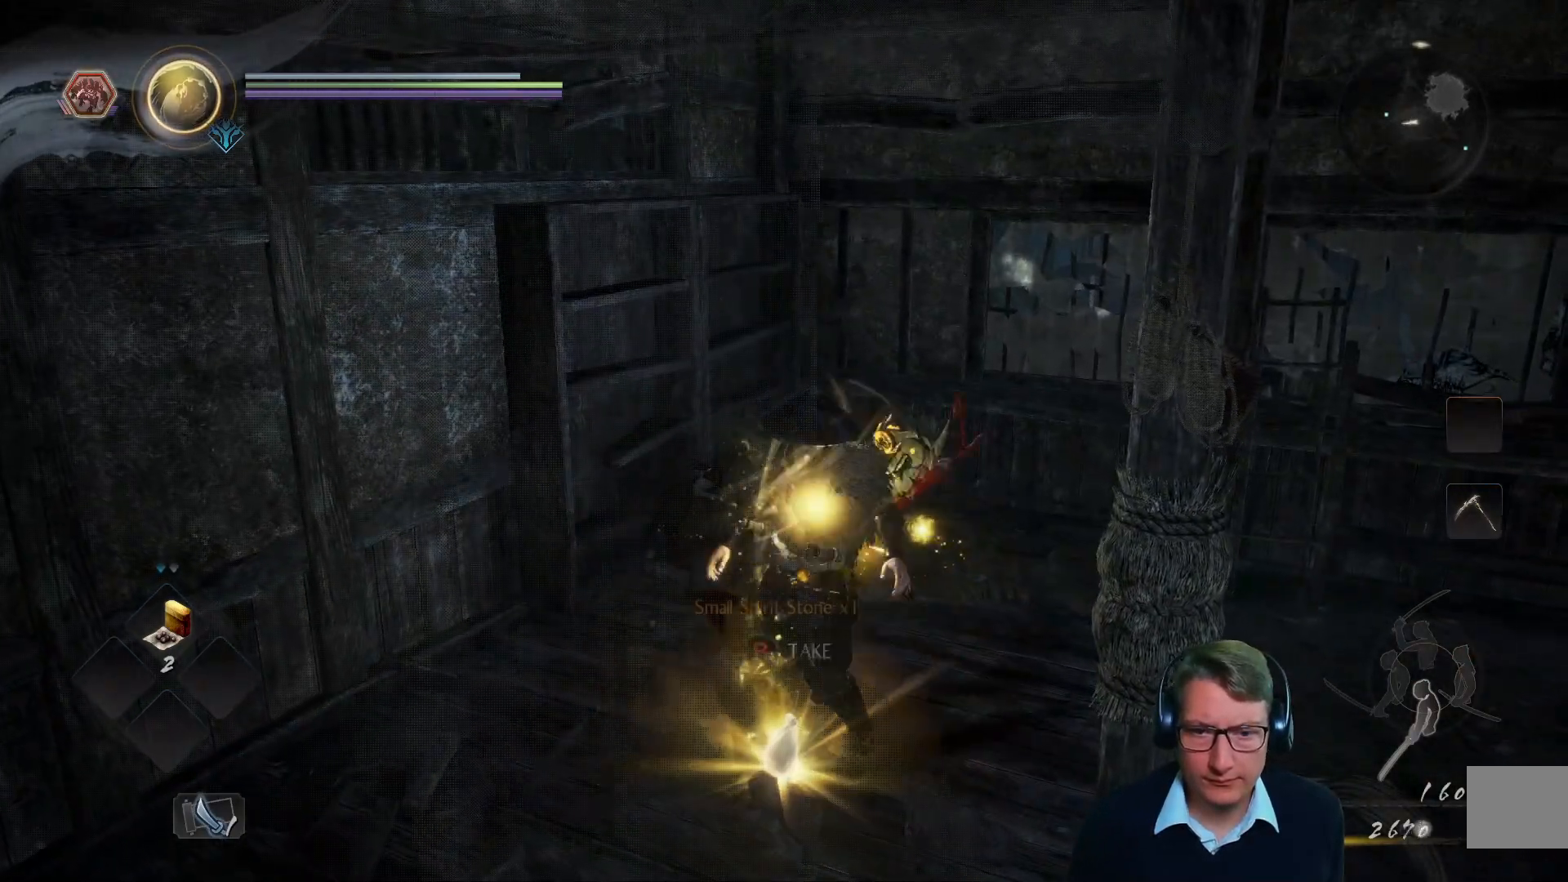
{"buttons": [], "left_stick": "center", "right_stick": "center", "events": [[301, "B", "down"], [401, "B", "up"]]}
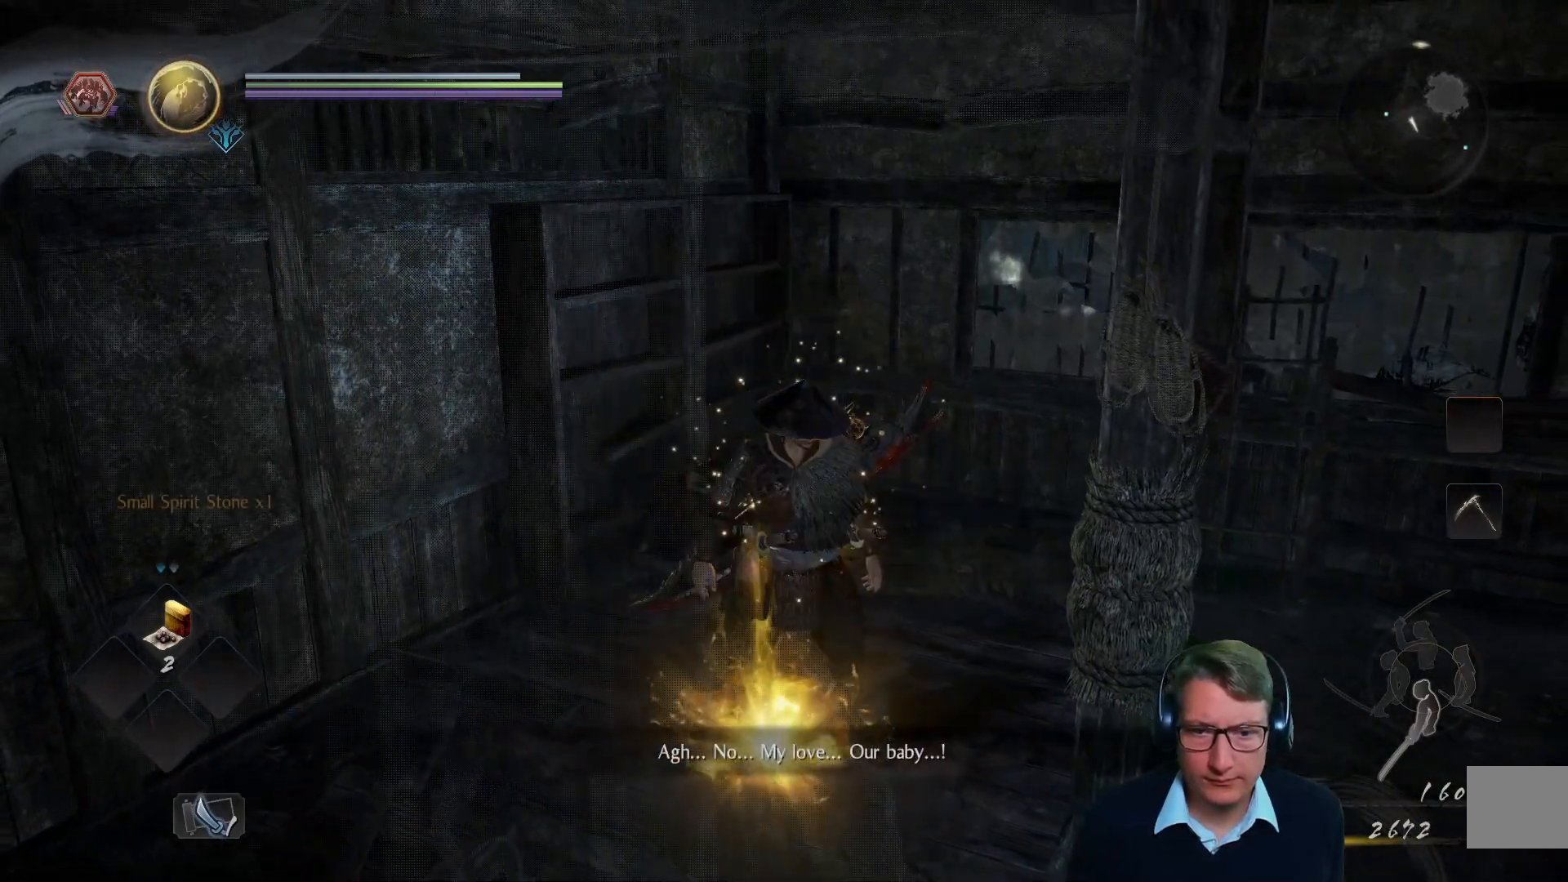
{"buttons": [], "left_stick": "down-right", "right_stick": "right", "events": [[150, "left_stick", "down-right"], [267, "right_stick", "right"]]}
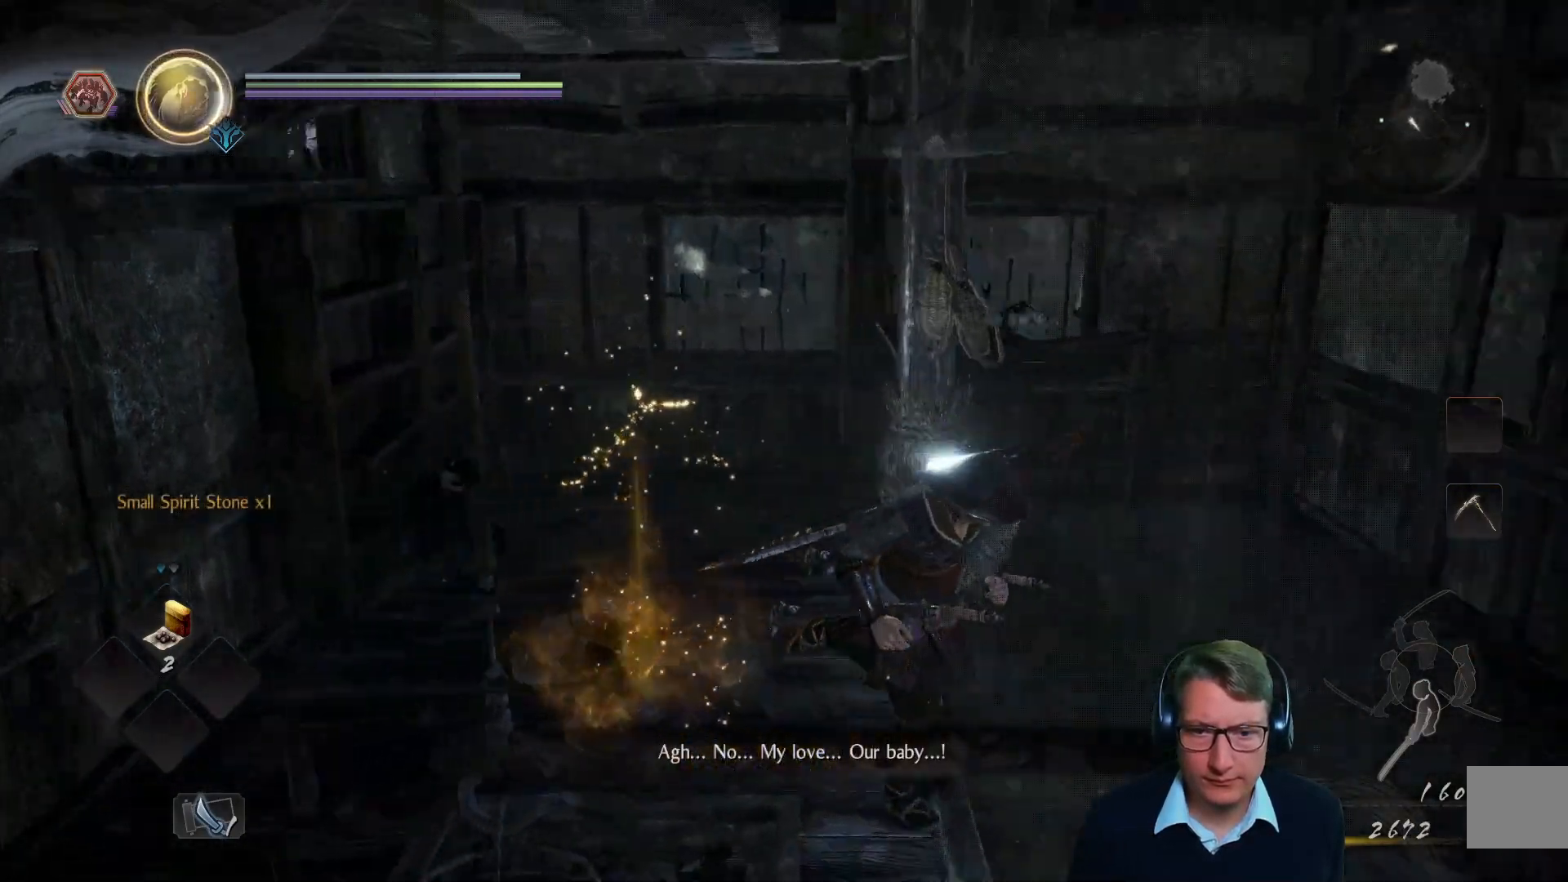
{"buttons": [], "left_stick": "right", "right_stick": "right", "events": [[117, "right_stick", "center"], [201, "left_stick", "right"], [501, "right_stick", "right"]]}
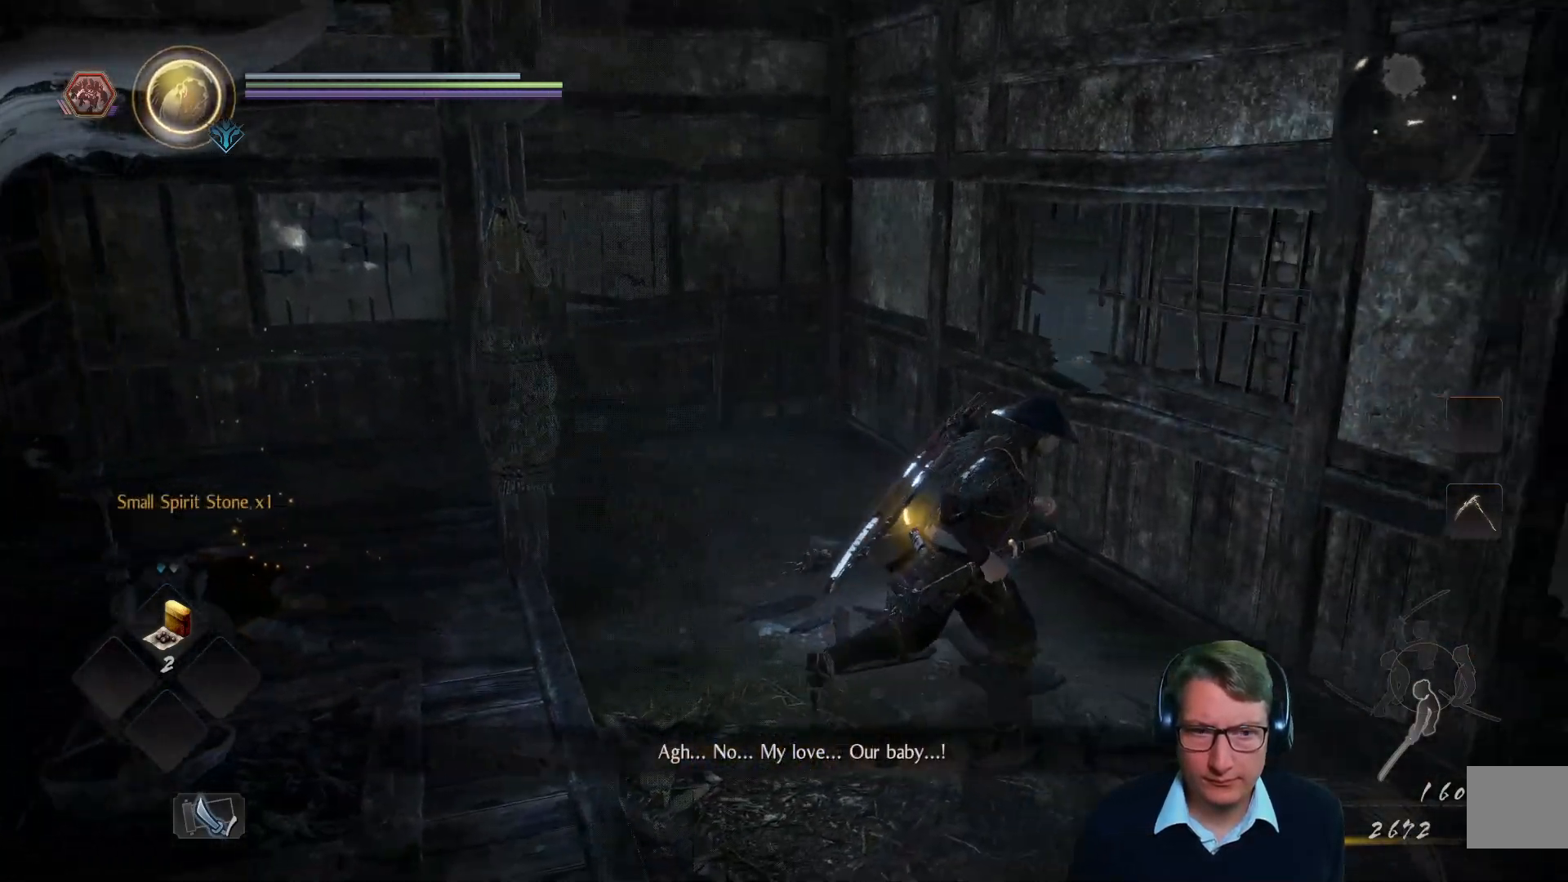
{"buttons": [], "left_stick": "right", "right_stick": "center", "events": [[150, "right_stick", "center"], [233, "left_stick", "up-right"], [367, "left_stick", "right"]]}
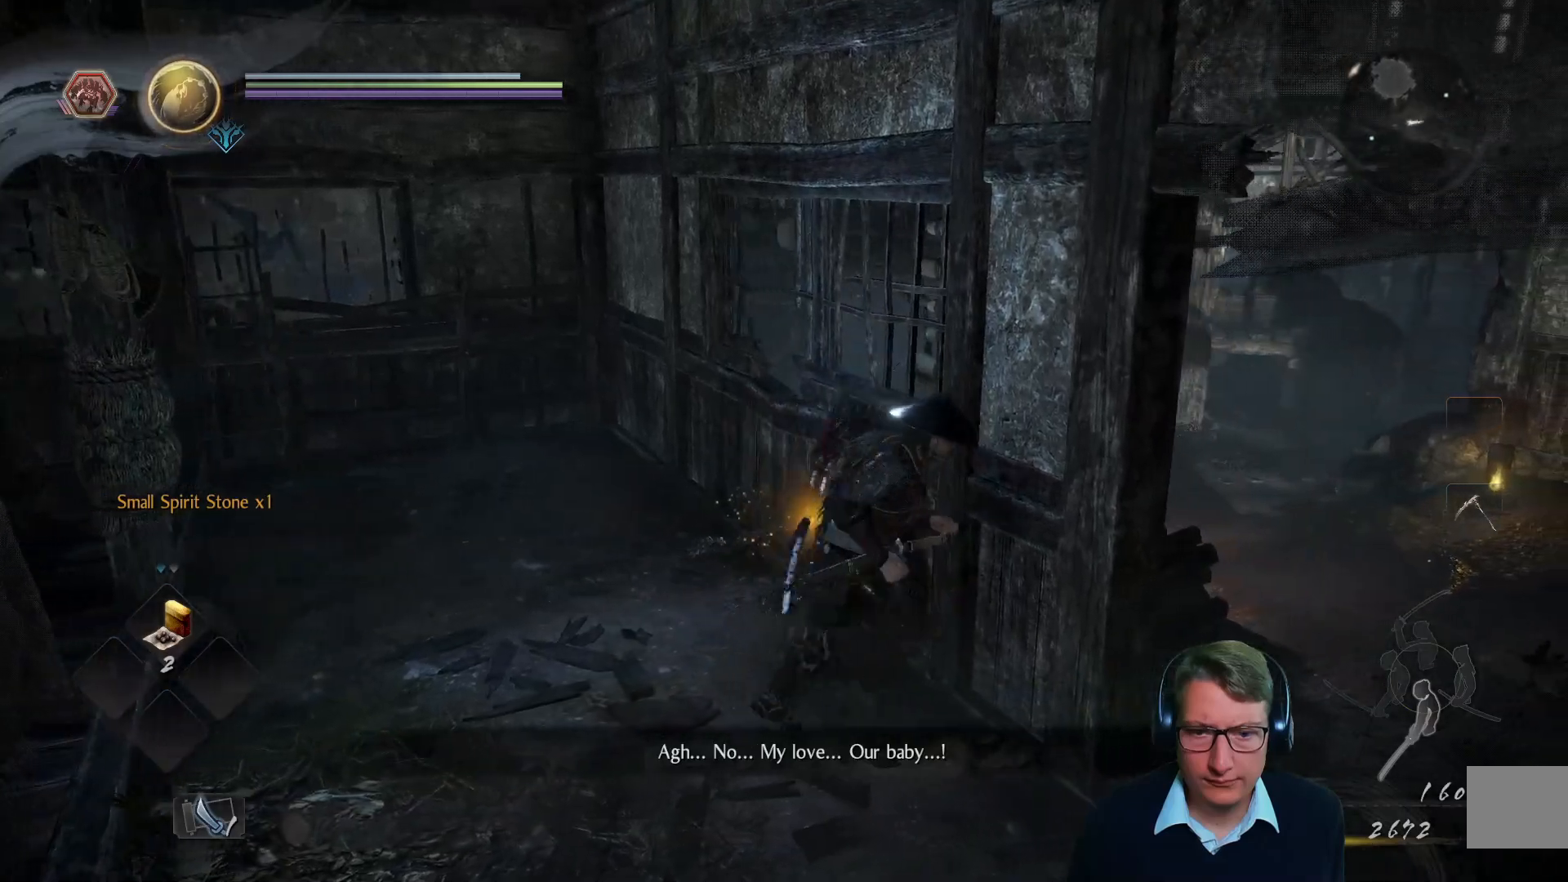
{"buttons": [], "left_stick": "right", "right_stick": "center", "events": [[67, "left_stick", "down-right"], [234, "left_stick", "right"]]}
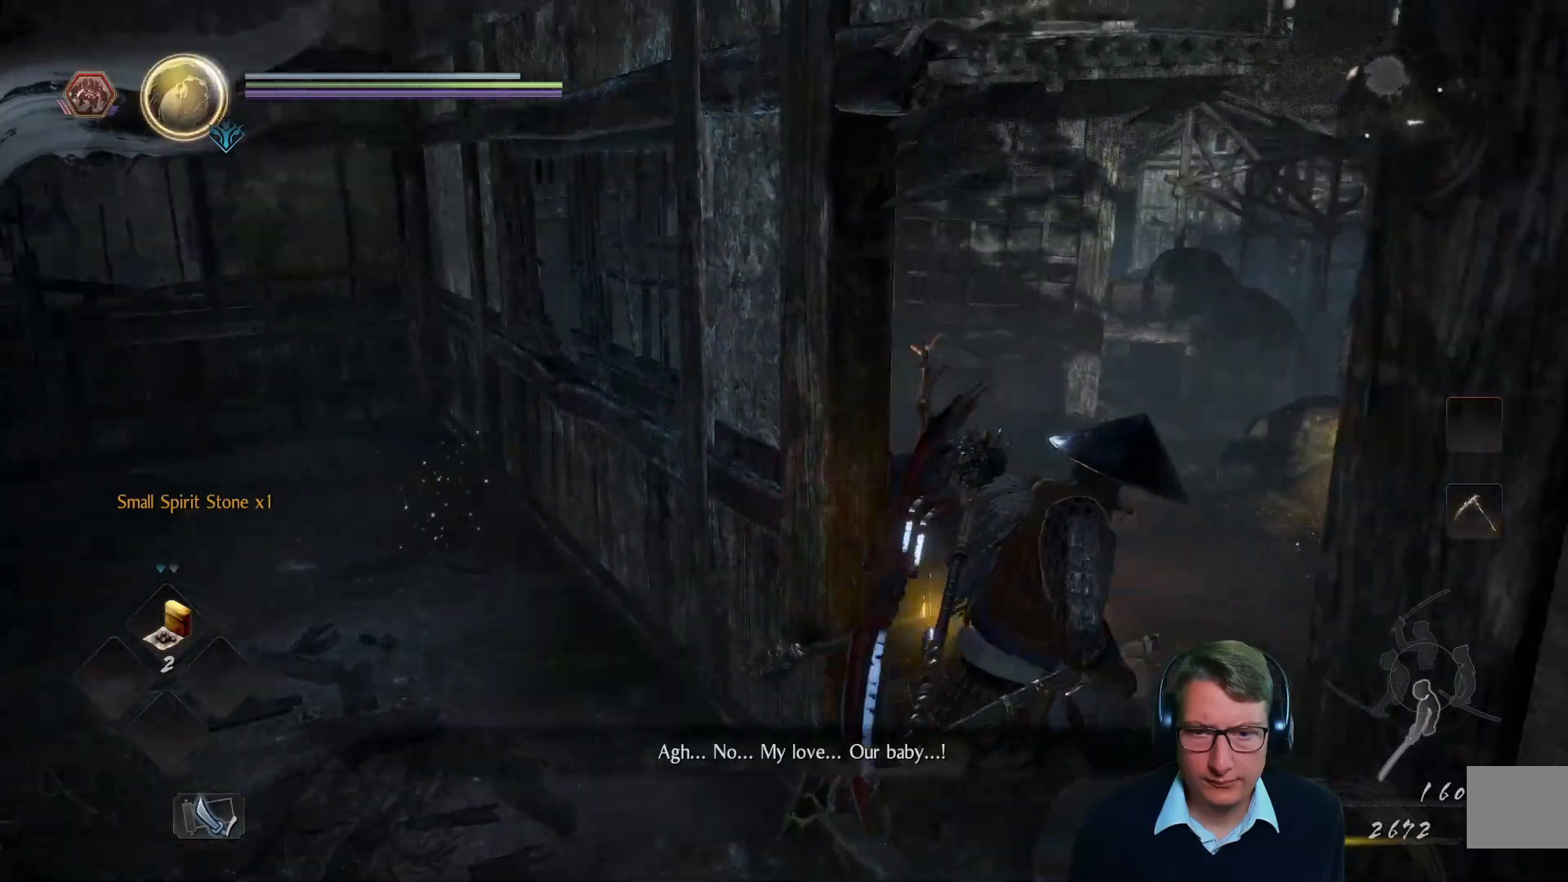
{"buttons": [], "left_stick": "up", "right_stick": "left", "events": [[117, "left_stick", "up-right"], [467, "left_stick", "up"], [467, "right_stick", "left"]]}
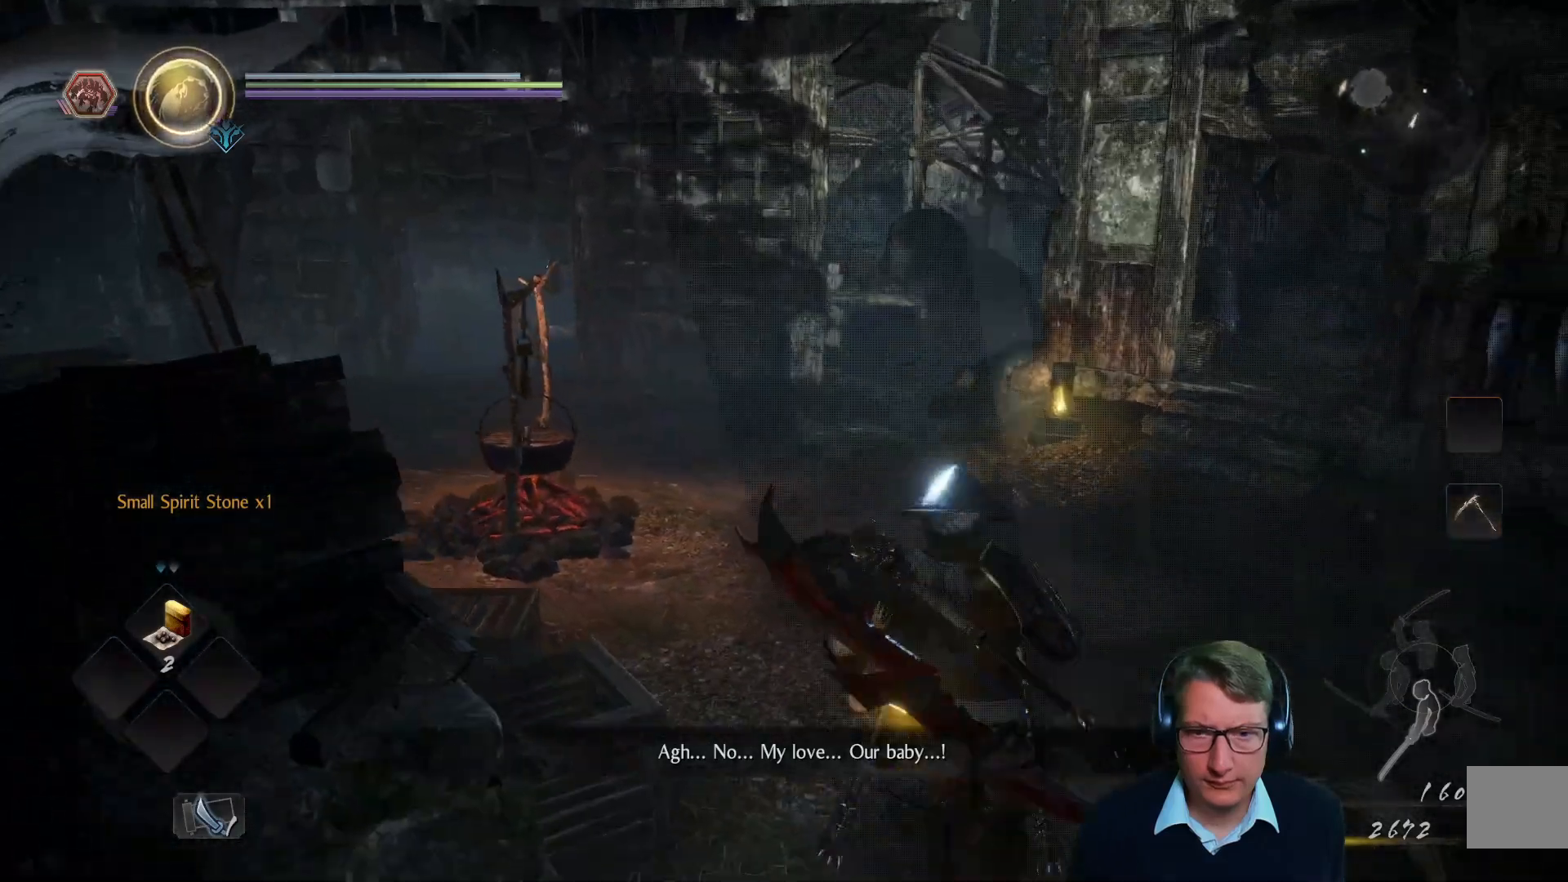
{"buttons": [], "left_stick": "center", "right_stick": "center", "events": [[101, "right_stick", "center"], [267, "left_stick", "center"]]}
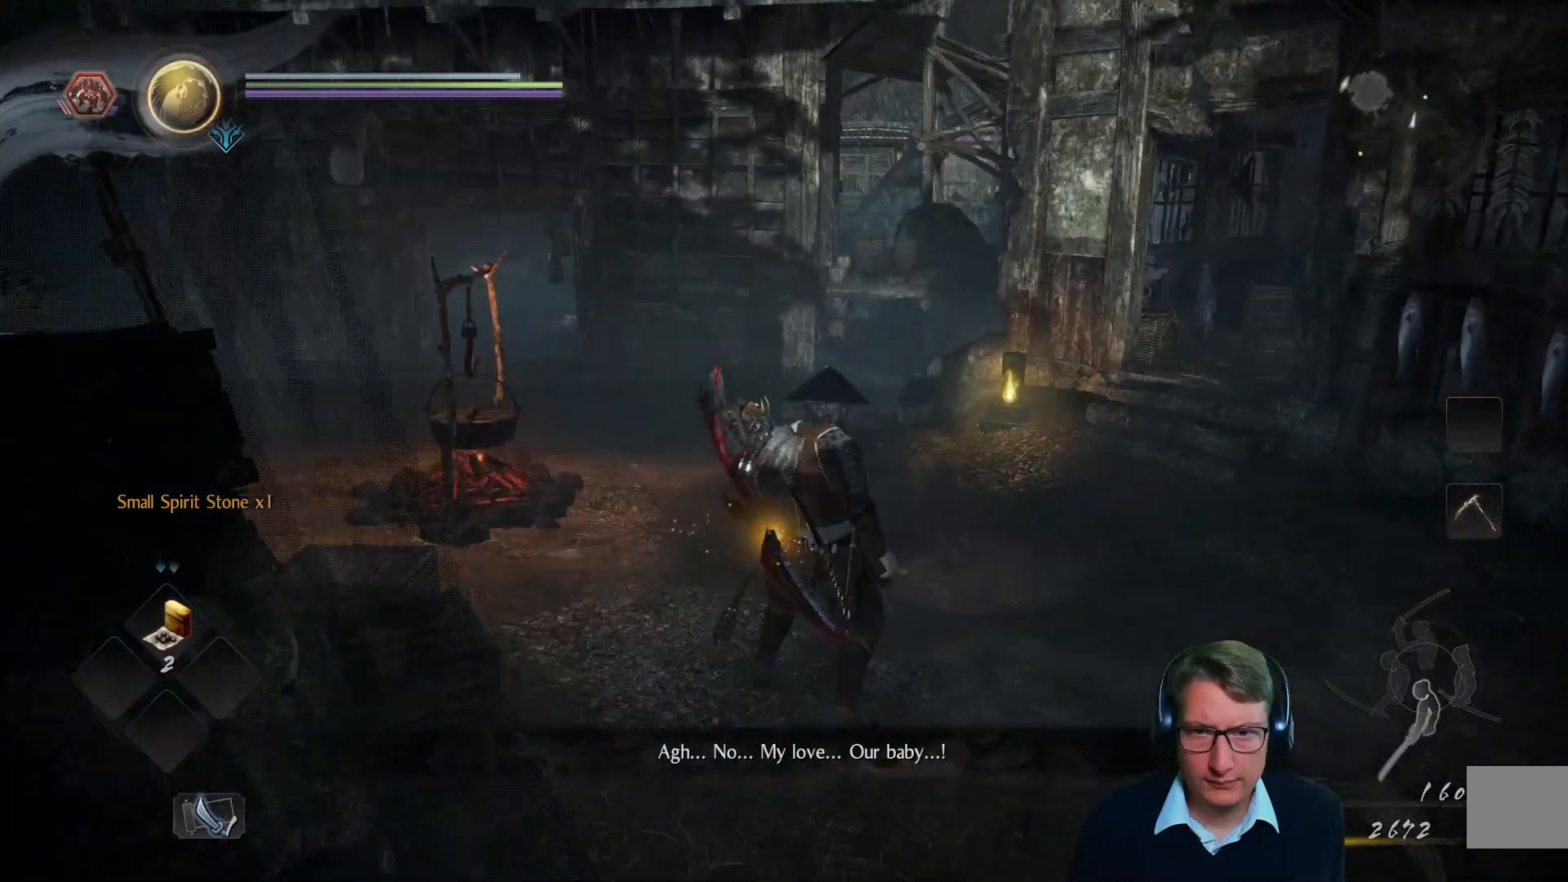
{"buttons": [], "left_stick": "up-right", "right_stick": "center", "events": [[133, "left_stick", "right"], [150, "right_stick", "right"], [300, "left_stick", "up-right"], [484, "right_stick", "center"]]}
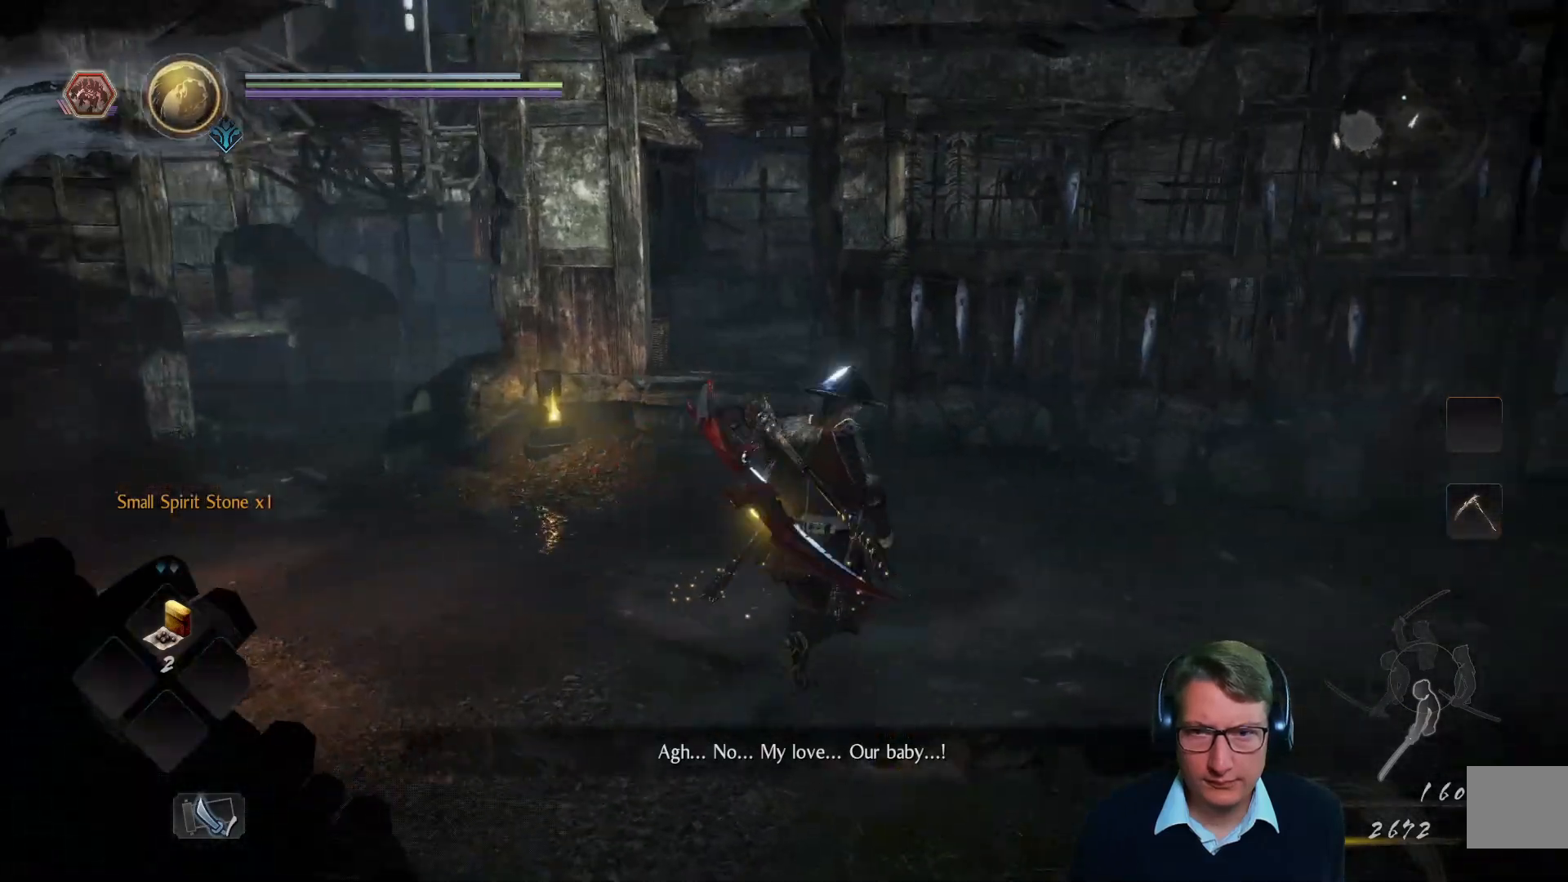
{"buttons": [], "left_stick": "up", "right_stick": "center", "events": [[184, "left_stick", "up"], [201, "right_stick", "up-right"], [484, "right_stick", "center"]]}
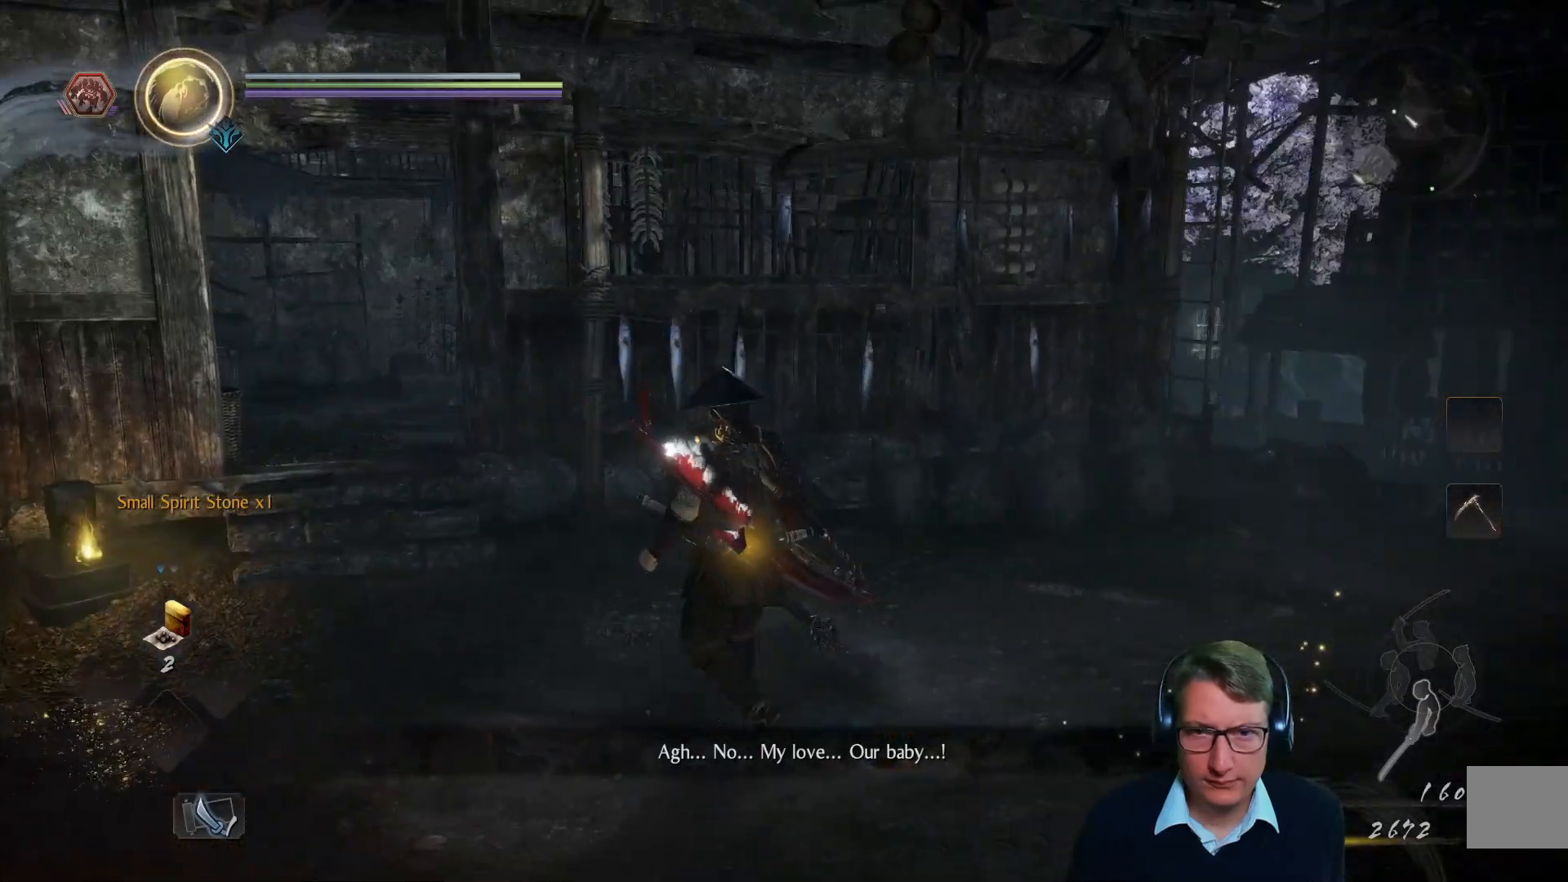
{"buttons": [], "left_stick": "up-left", "right_stick": "up", "events": [[200, "left_stick", "up-left"], [267, "right_stick", "up"]]}
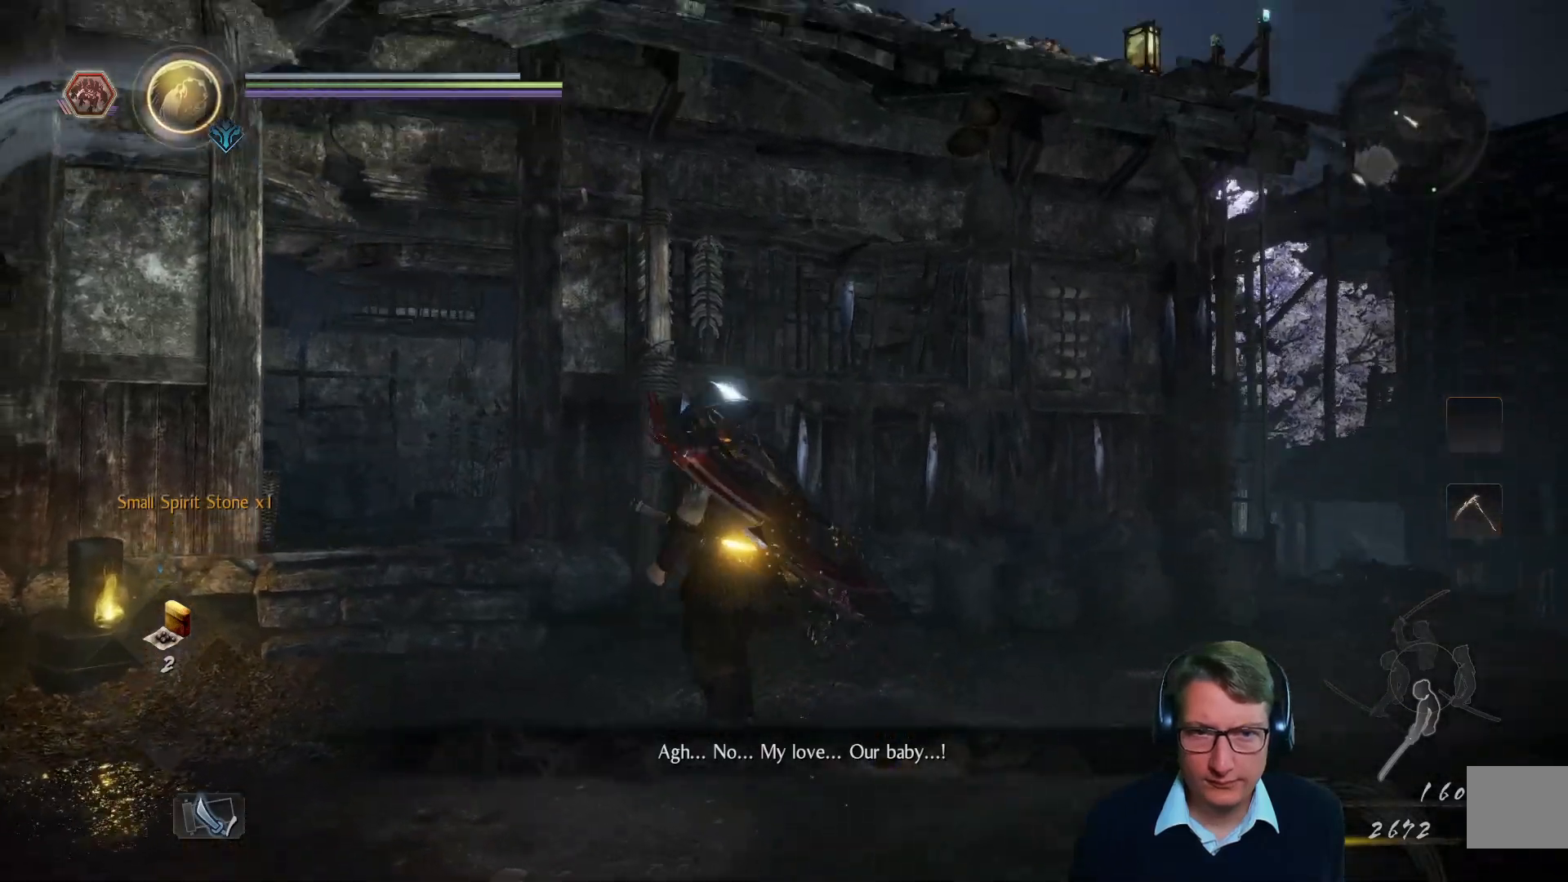
{"buttons": [], "left_stick": "up-left", "right_stick": "center", "events": [[50, "right_stick", "center"], [217, "right_stick", "up"], [367, "right_stick", "center"]]}
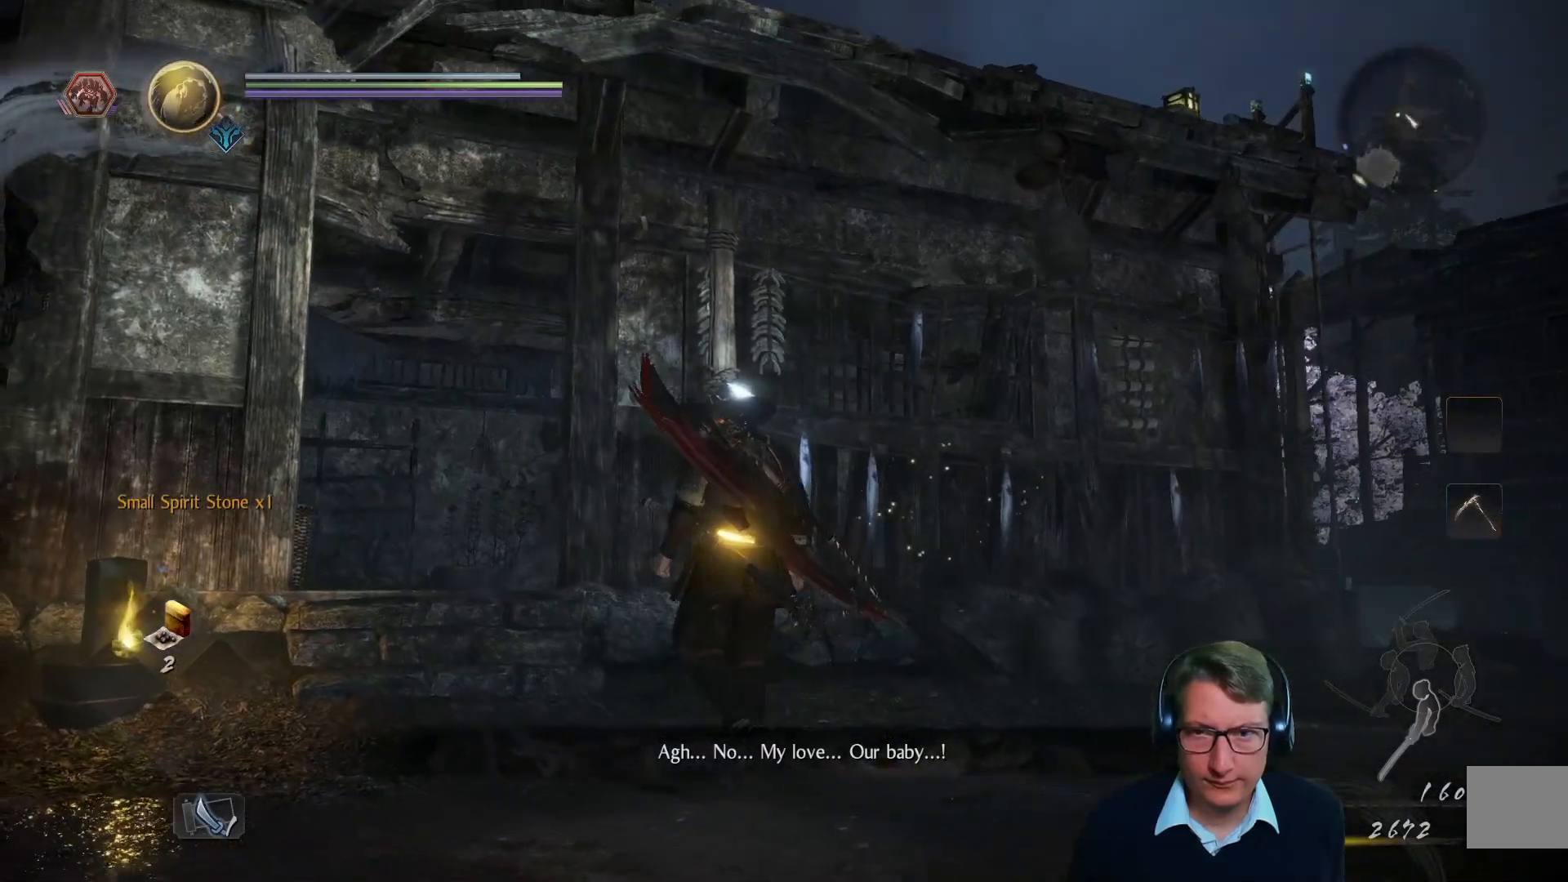
{"buttons": [], "left_stick": "up-left", "right_stick": "center", "events": [[133, "right_stick", "down-left"], [334, "right_stick", "center"]]}
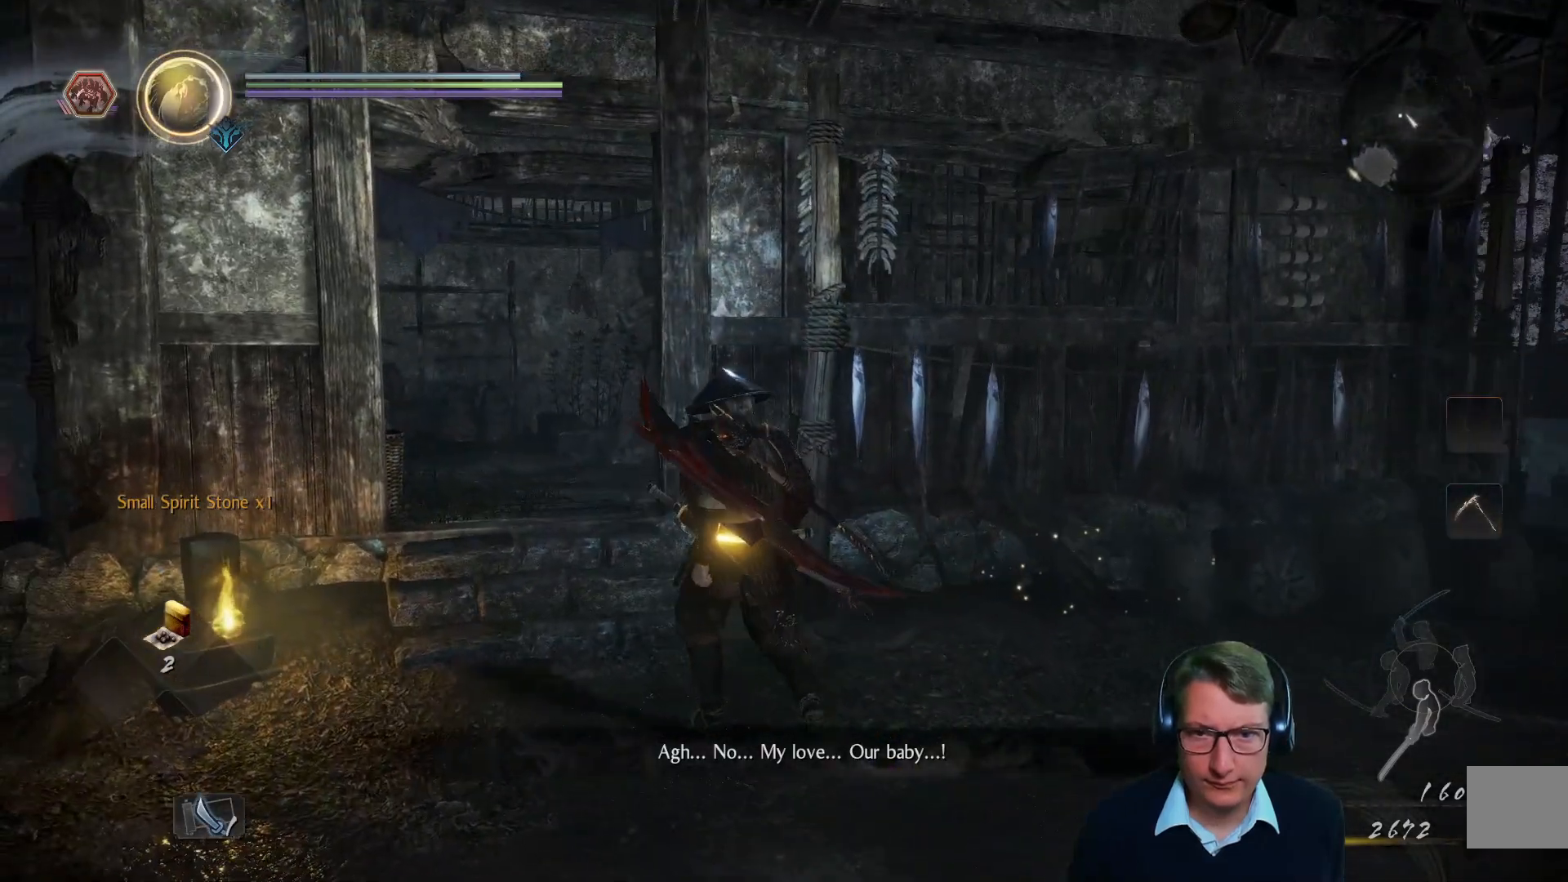
{"buttons": [], "left_stick": "up-left", "right_stick": "right", "events": [[67, "right_stick", "down-right"], [234, "right_stick", "center"], [401, "right_stick", "right"]]}
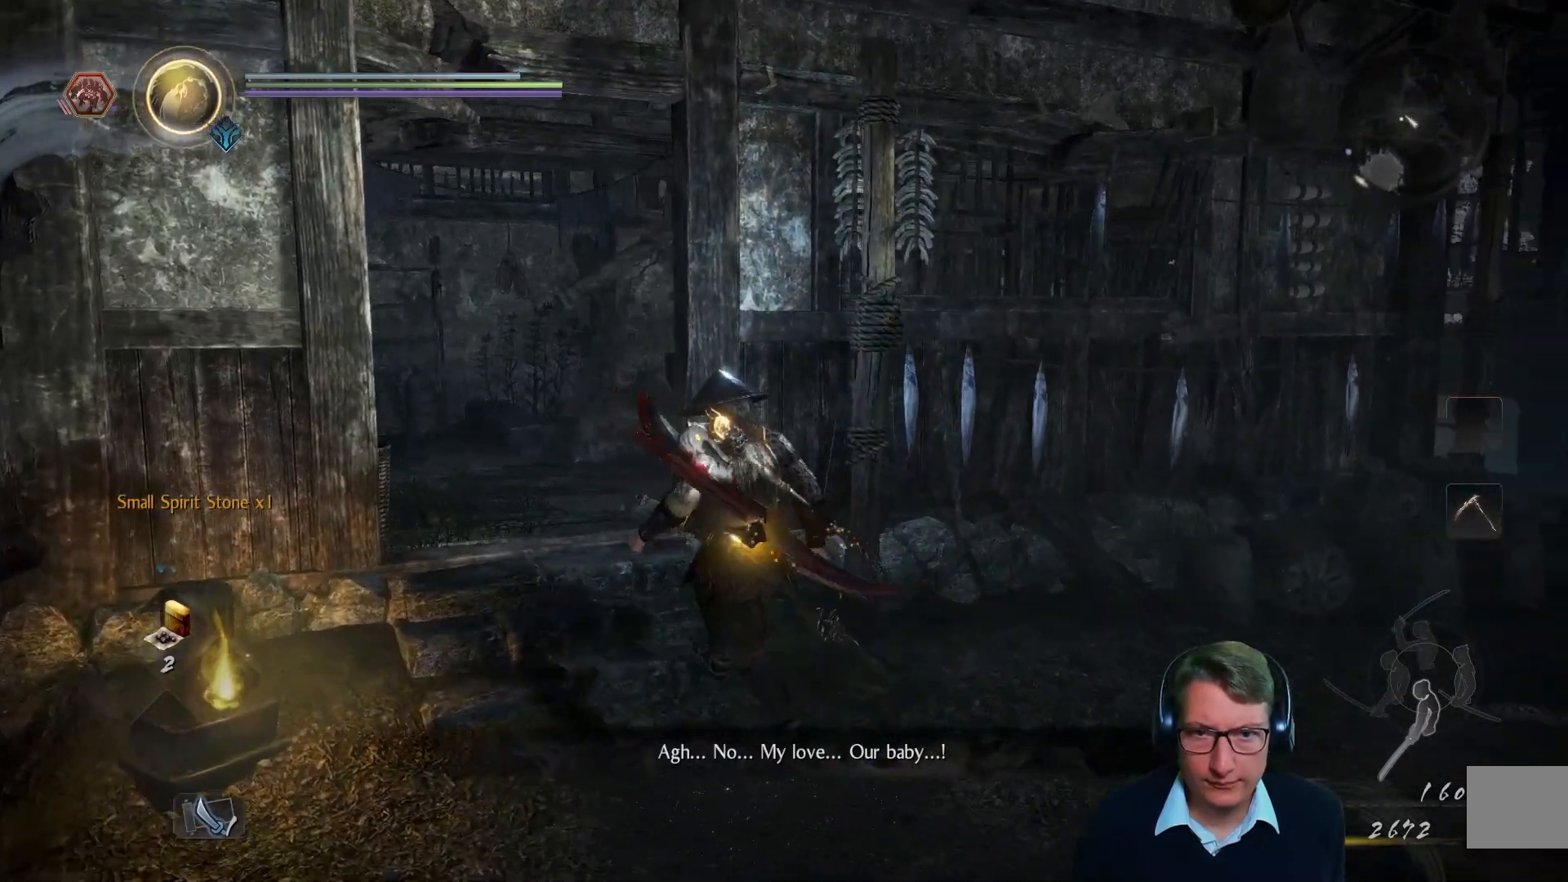
{"buttons": [], "left_stick": "up-left", "right_stick": "center", "events": [[217, "right_stick", "center"]]}
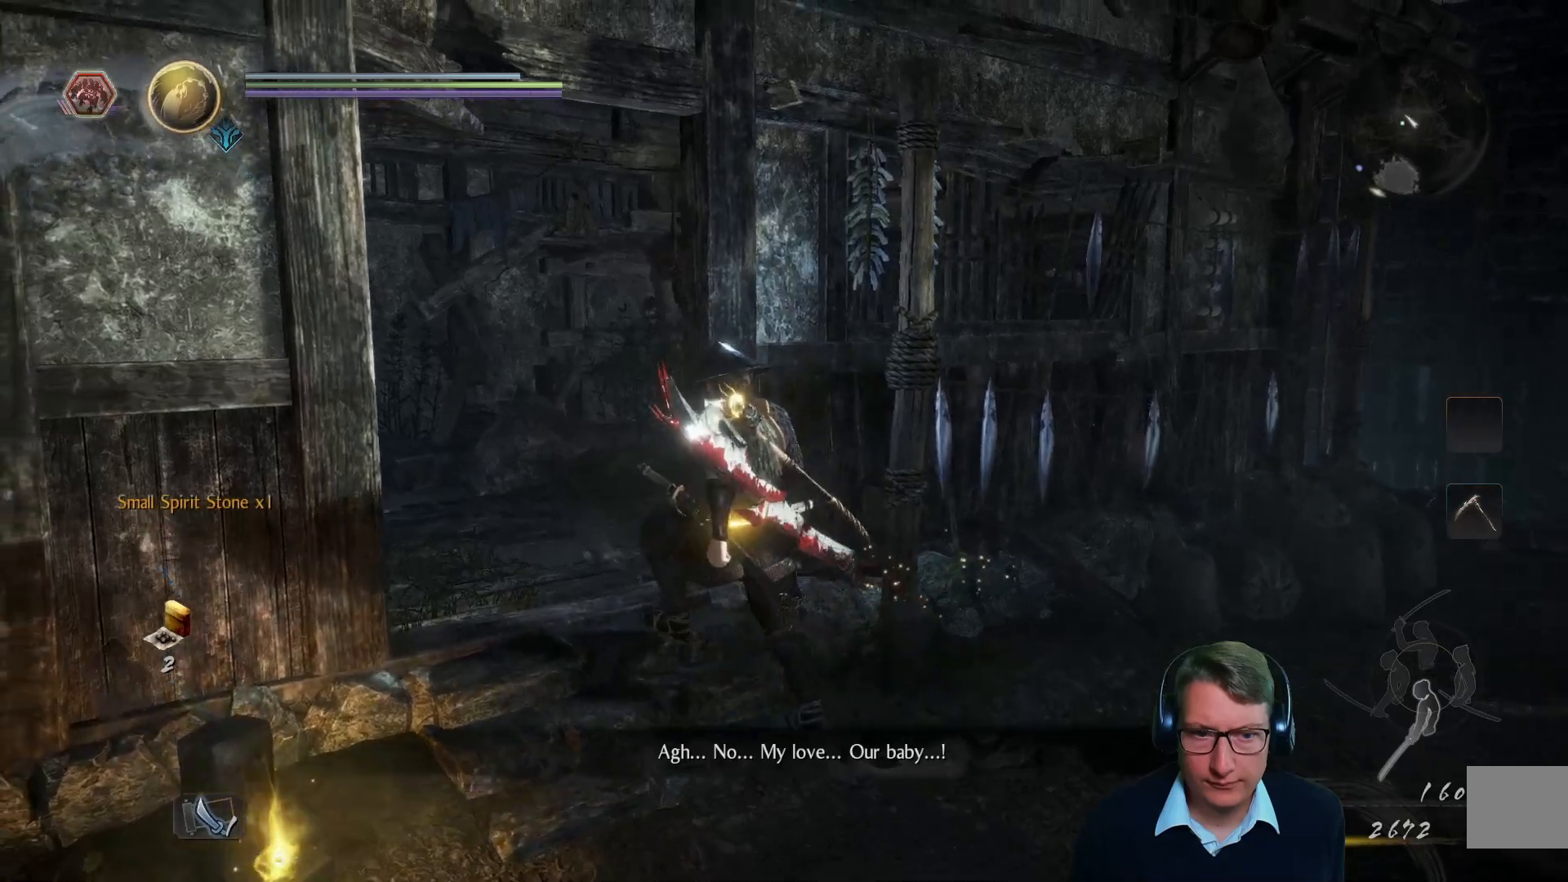
{"buttons": [], "left_stick": "down", "right_stick": "left", "events": [[184, "left_stick", "center"], [301, "right_stick", "left"], [434, "left_stick", "down"]]}
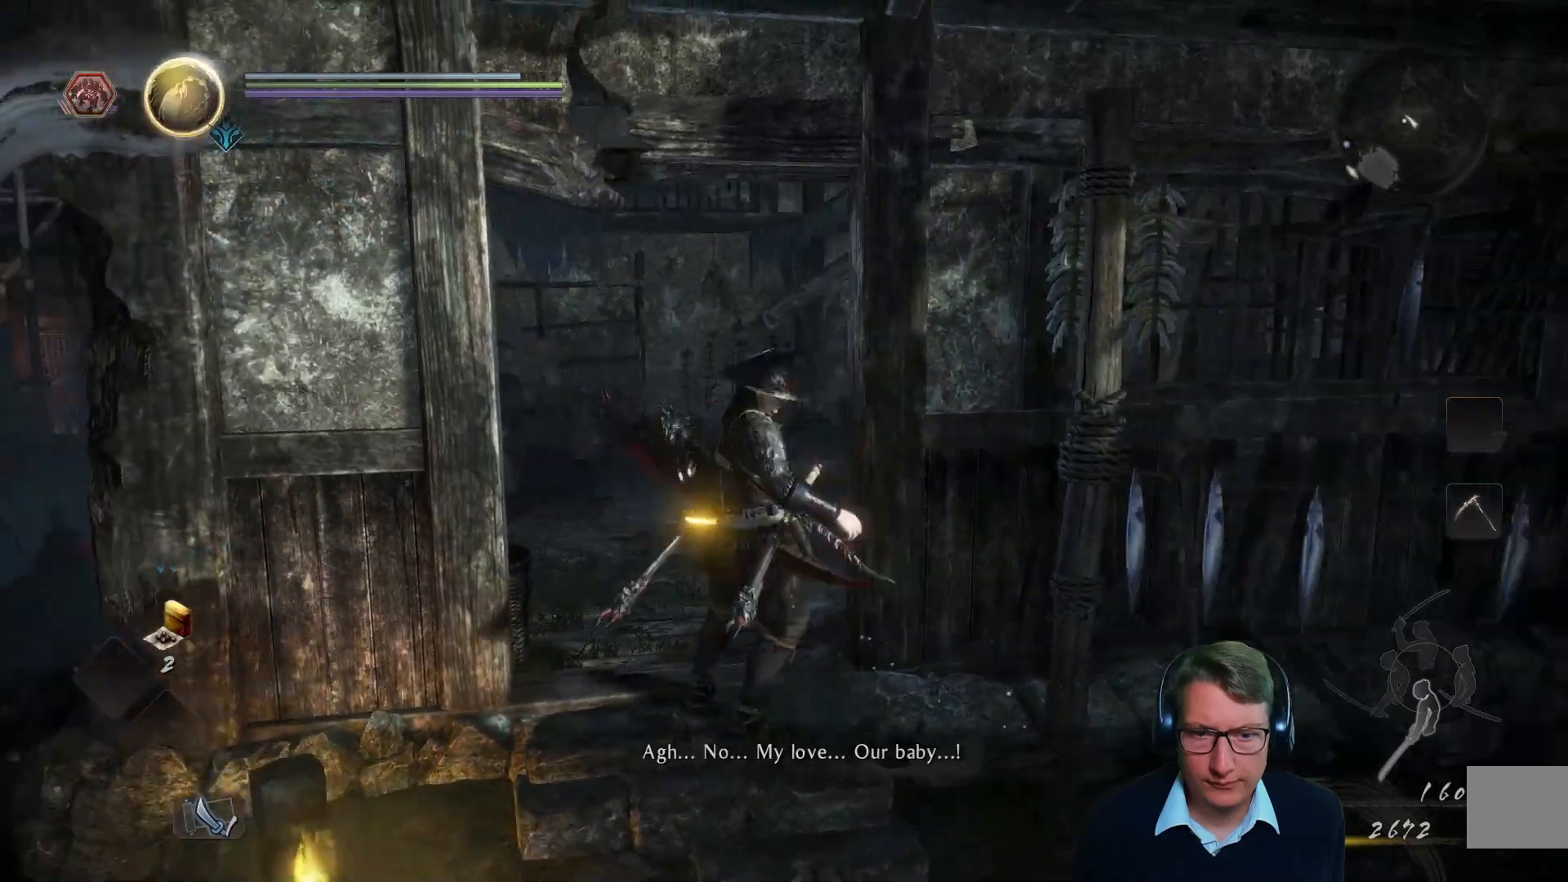
{"buttons": [], "left_stick": "up", "right_stick": "center", "events": [[133, "left_stick", "down-left"], [233, "left_stick", "center"], [367, "right_stick", "center"], [467, "left_stick", "up"]]}
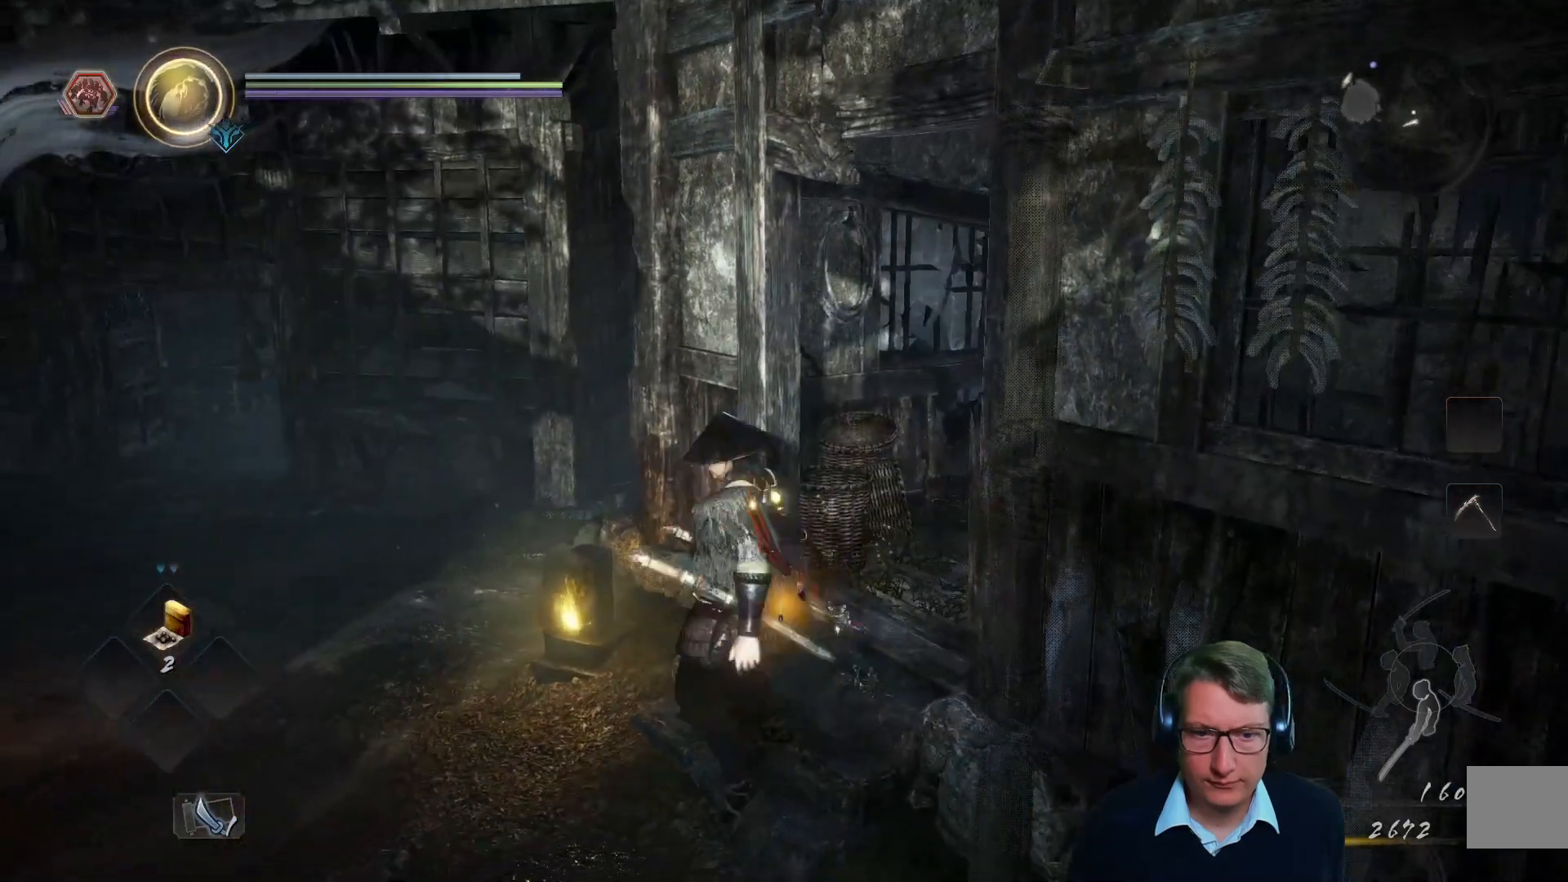
{"buttons": [], "left_stick": "center", "right_stick": "center", "events": [[67, "left_stick", "up-left"], [251, "left_stick", "center"]]}
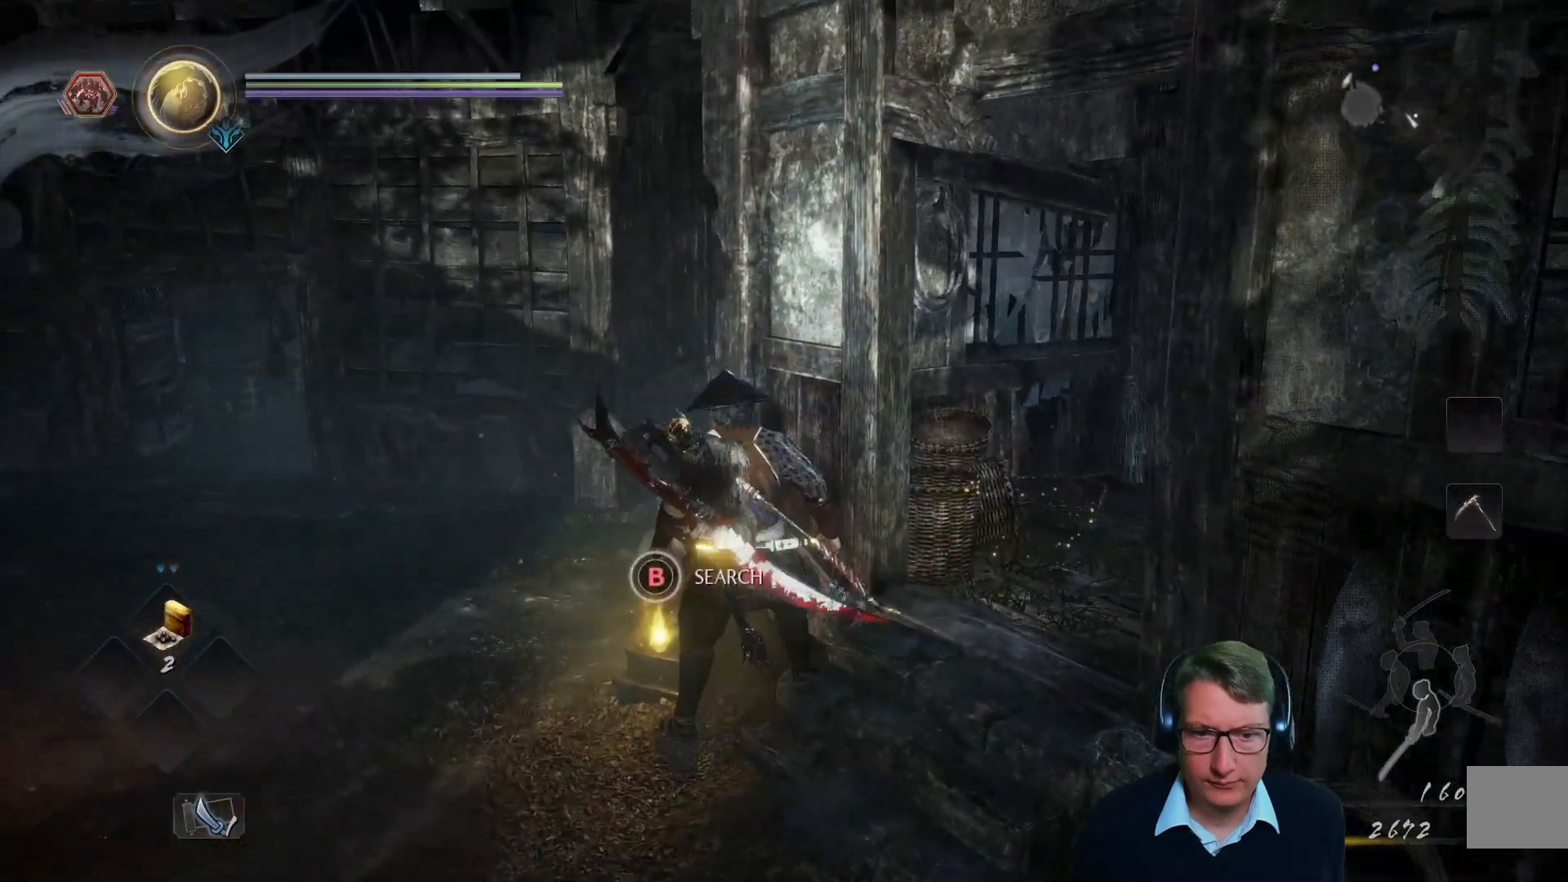
{"buttons": [], "left_stick": "center", "right_stick": "center", "events": [[67, "B", "down"], [434, "B", "up"]]}
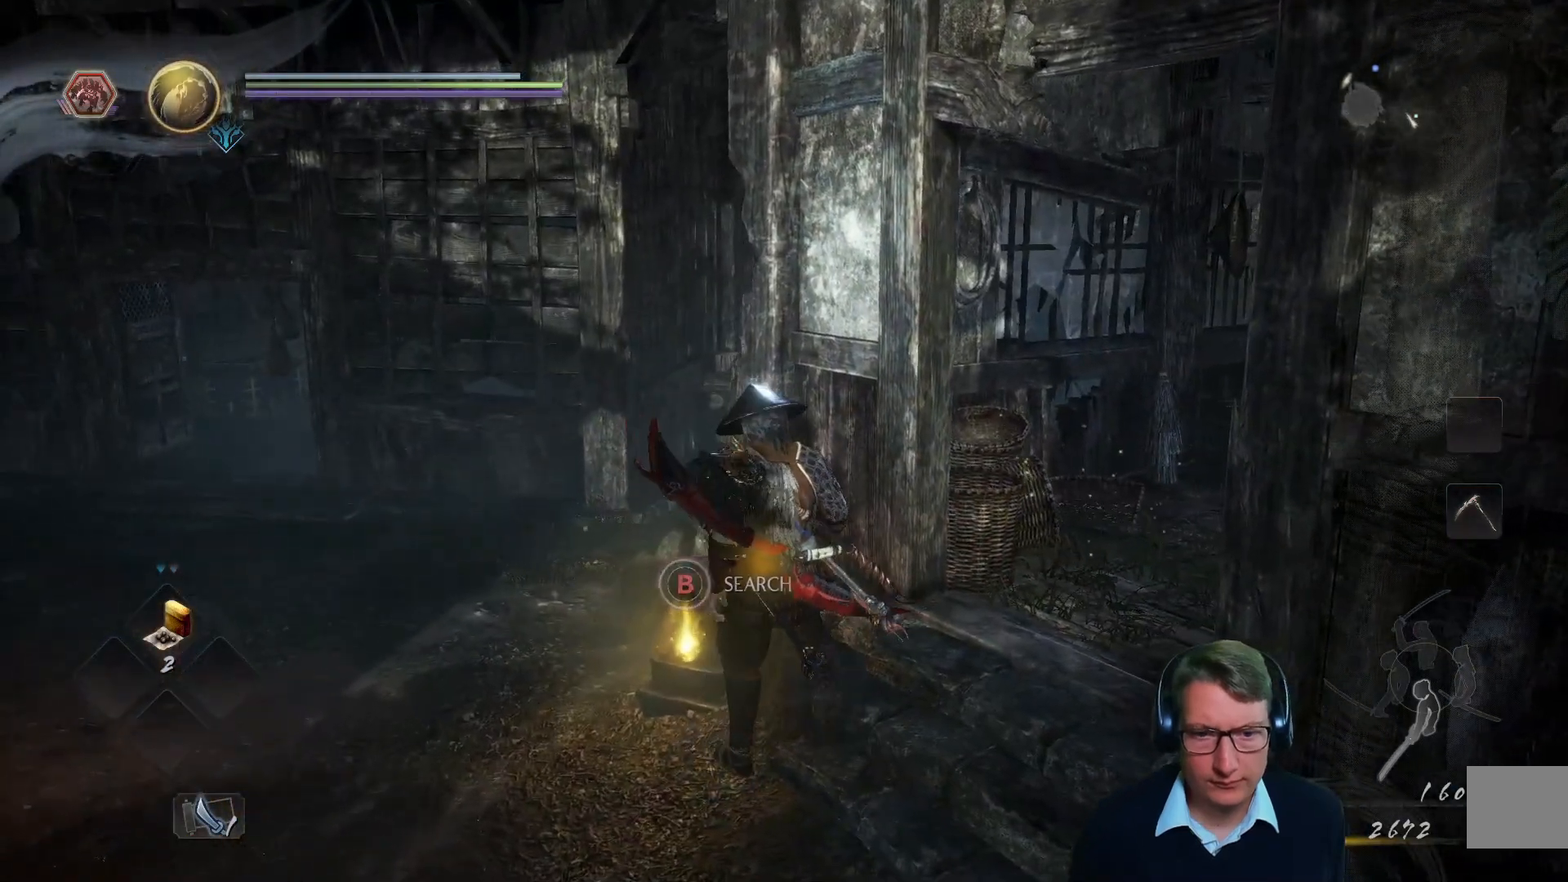
{"buttons": [], "left_stick": "center", "right_stick": "center", "events": []}
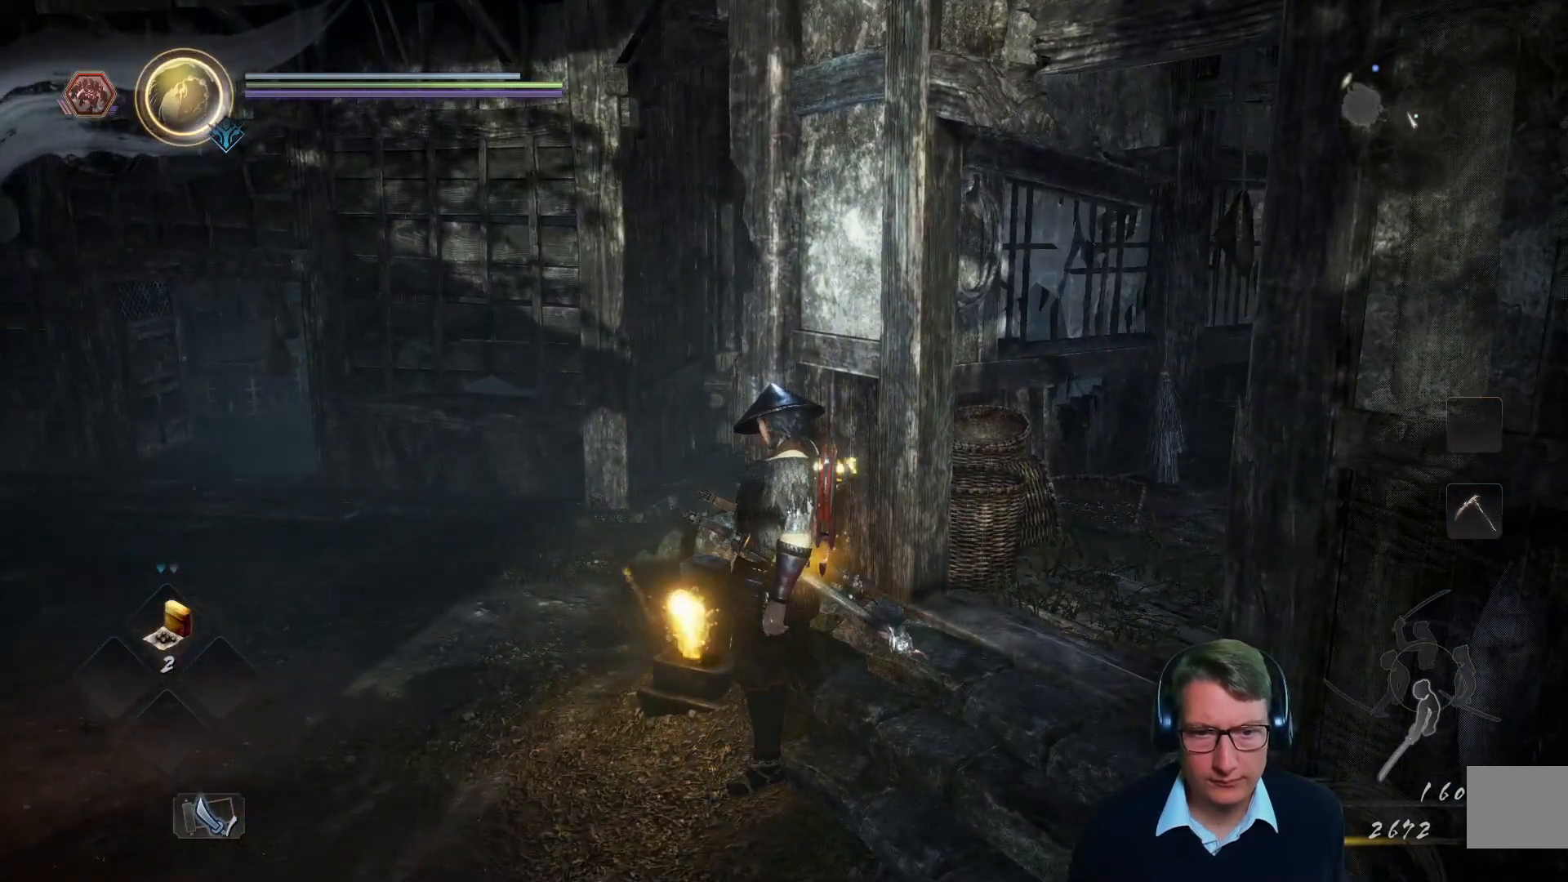
{"buttons": [], "left_stick": "left", "right_stick": "center", "events": [[67, "left_stick", "left"], [183, "left_stick", "center"], [450, "left_stick", "left"]]}
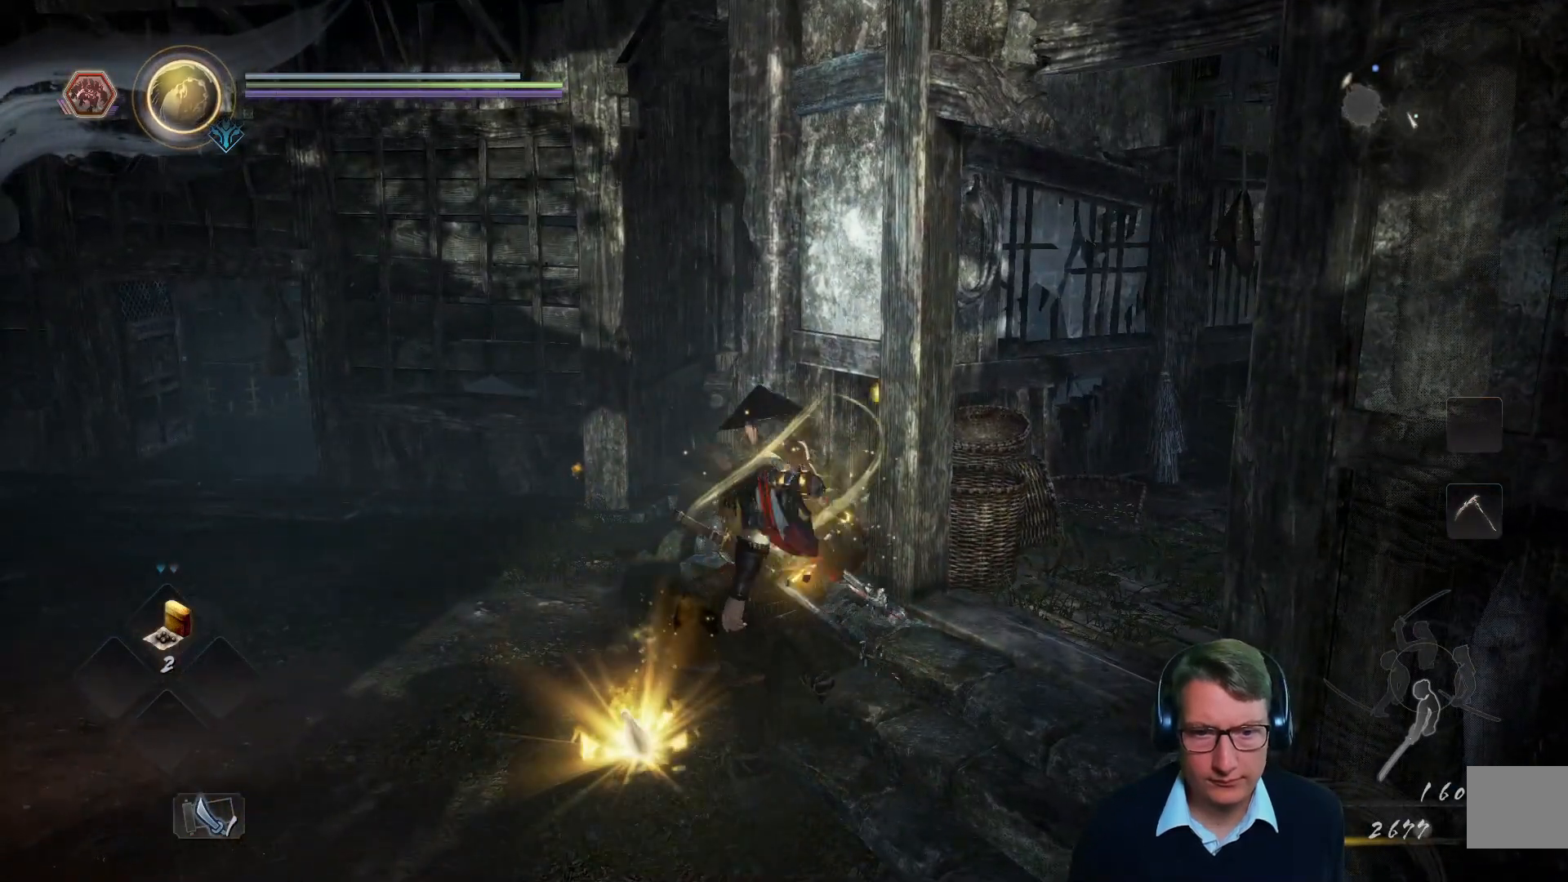
{"buttons": [], "left_stick": "center", "right_stick": "center", "events": [[67, "left_stick", "center"], [301, "B", "down"], [417, "B", "up"]]}
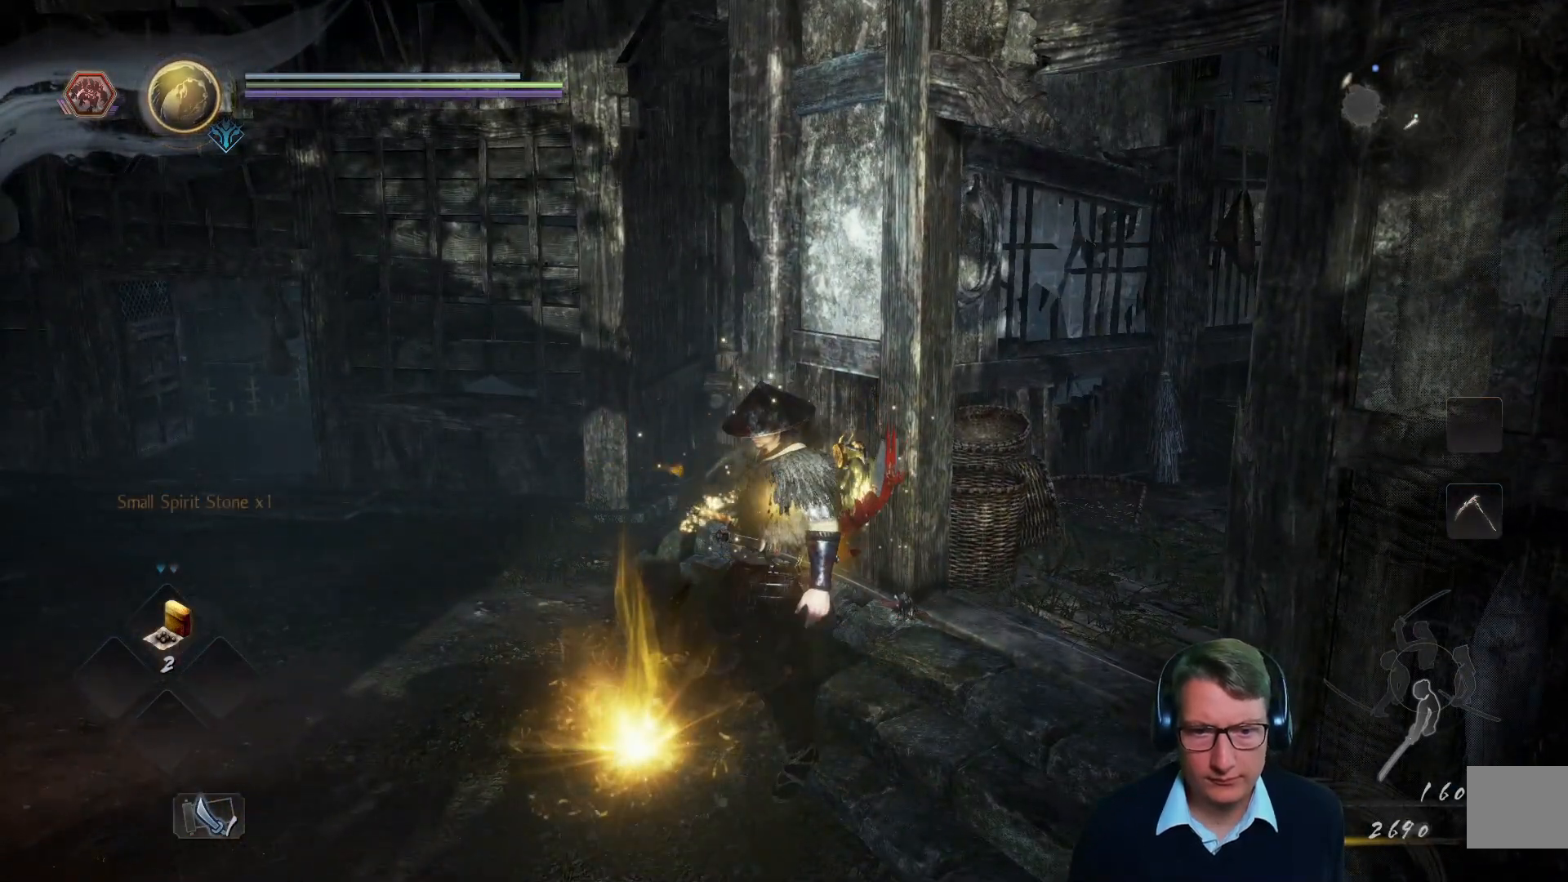
{"buttons": [], "left_stick": "up-right", "right_stick": "center", "events": [[134, "left_stick", "right"], [217, "right_stick", "right"], [451, "left_stick", "up-right"], [501, "right_stick", "center"]]}
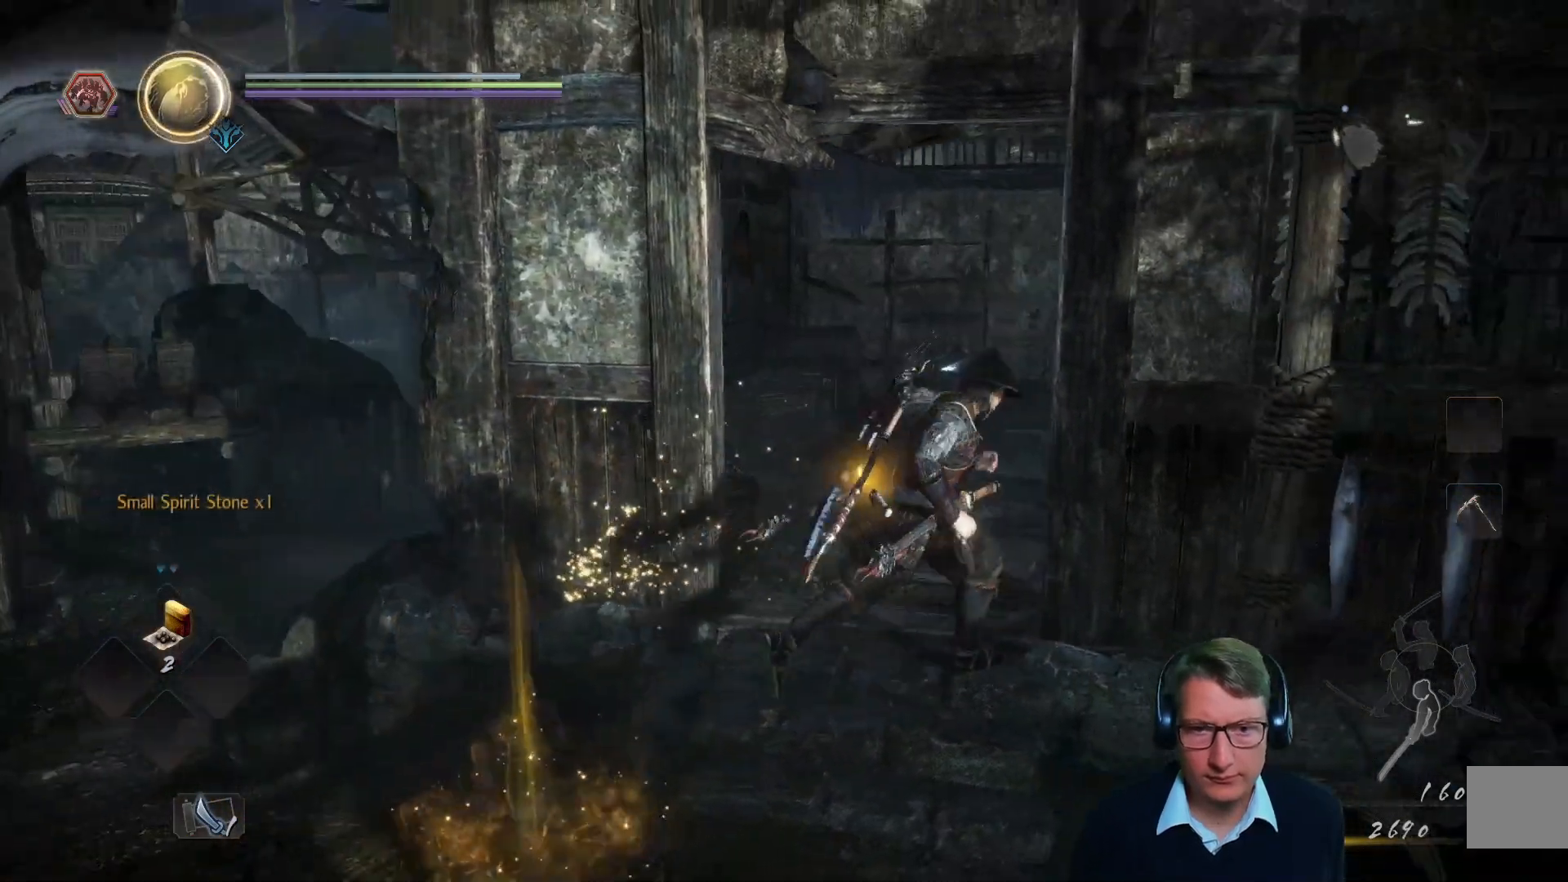
{"buttons": [], "left_stick": "center", "right_stick": "right", "events": [[133, "left_stick", "center"], [183, "right_stick", "right"]]}
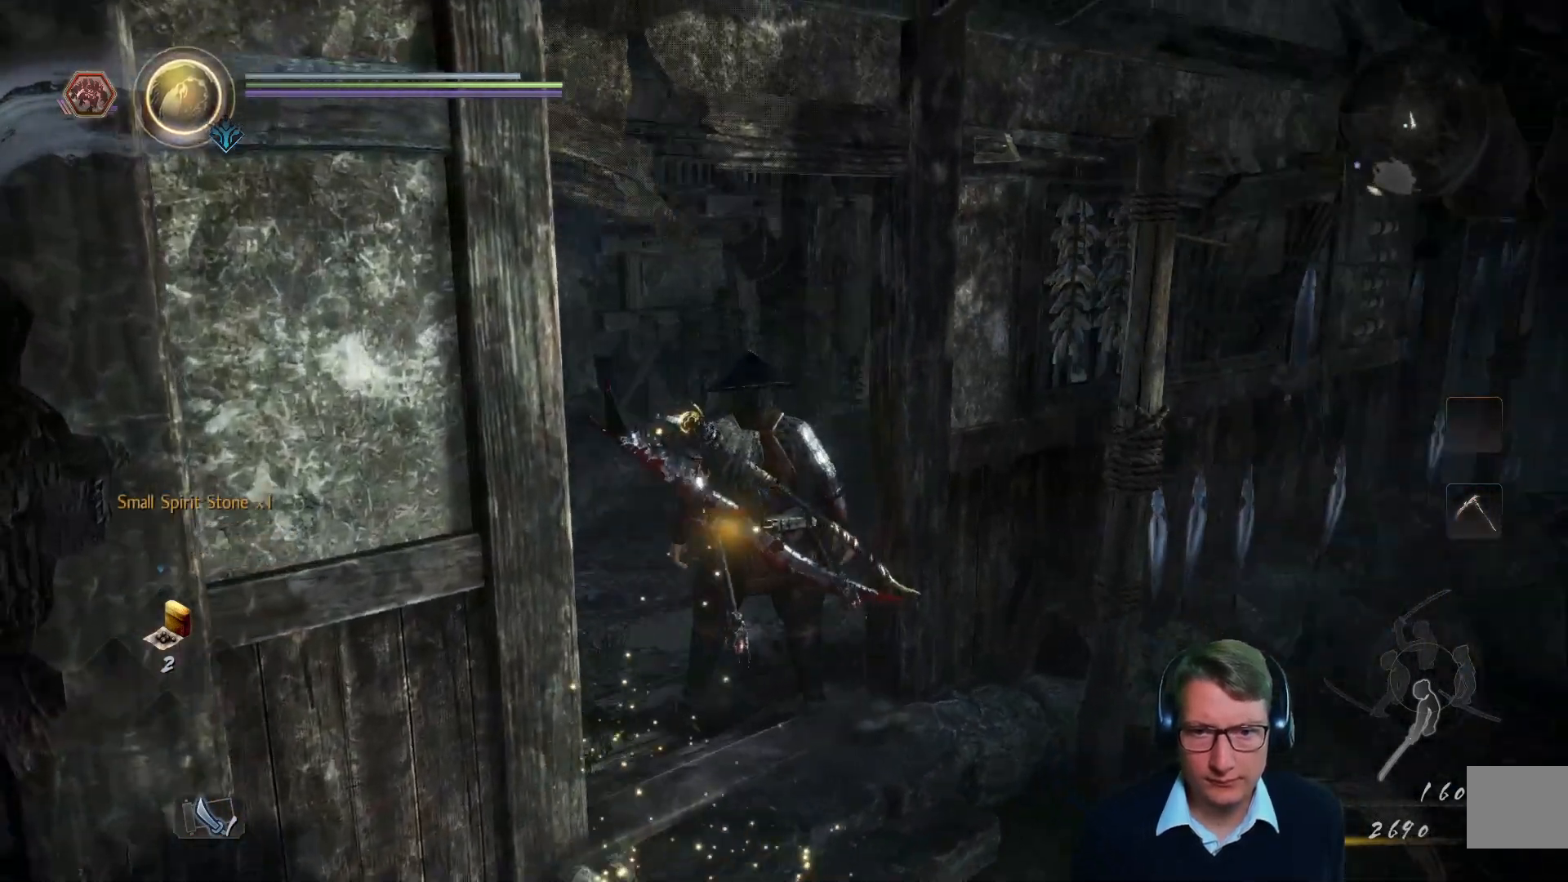
{"buttons": [], "left_stick": "up-left", "right_stick": "right", "events": [[84, "right_stick", "center"], [117, "left_stick", "up-left"], [317, "right_stick", "right"]]}
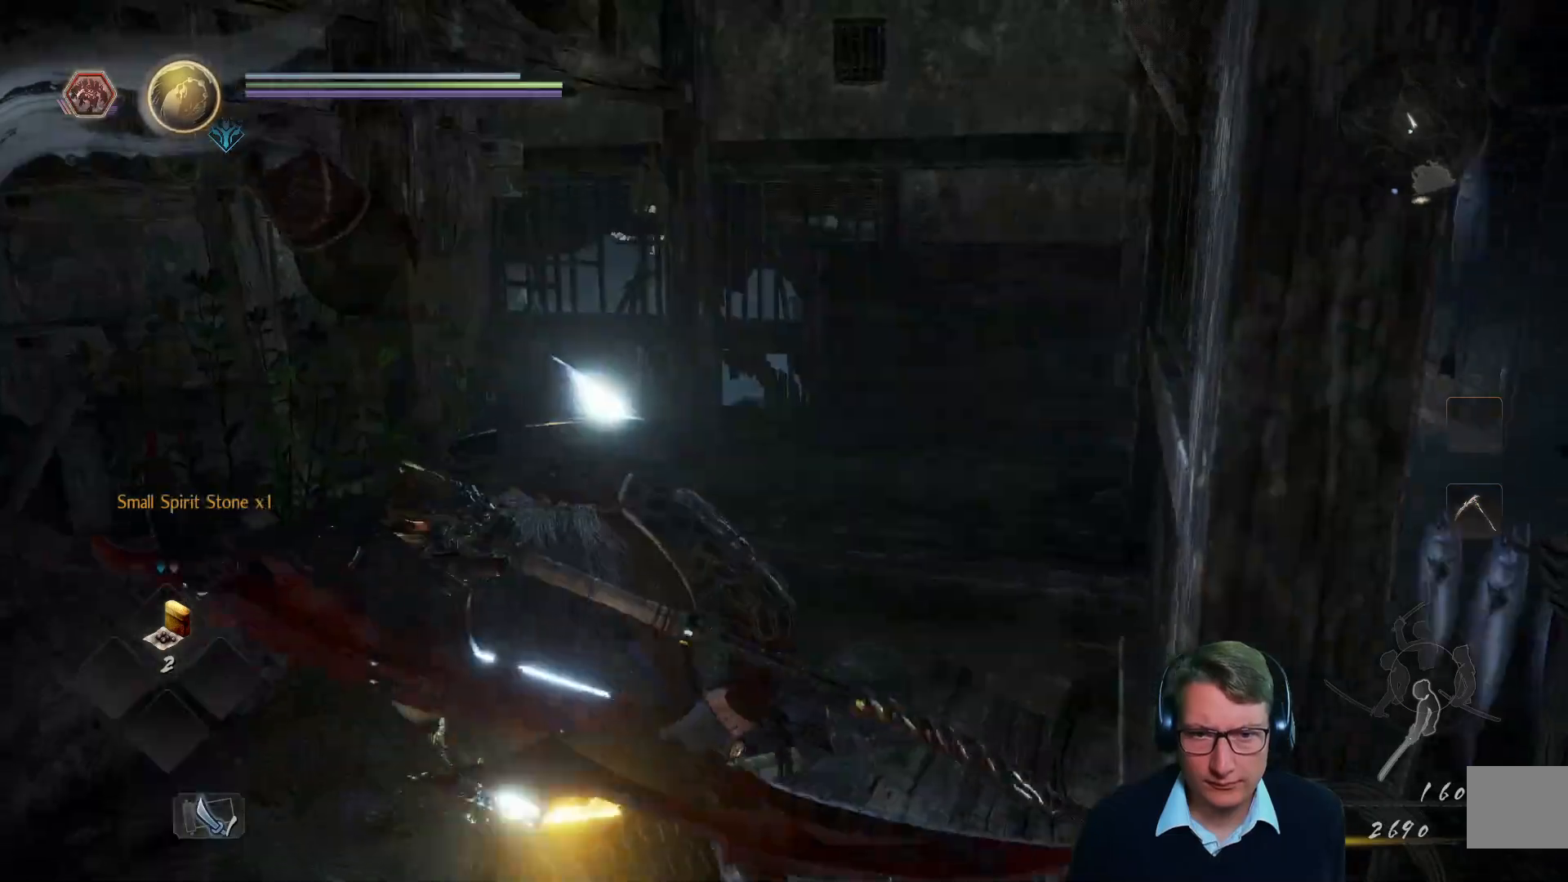
{"buttons": [], "left_stick": "up", "right_stick": "left", "events": [[33, "right_stick", "center"], [133, "left_stick", "up"], [200, "right_stick", "right"], [317, "right_stick", "center"], [400, "right_stick", "left"]]}